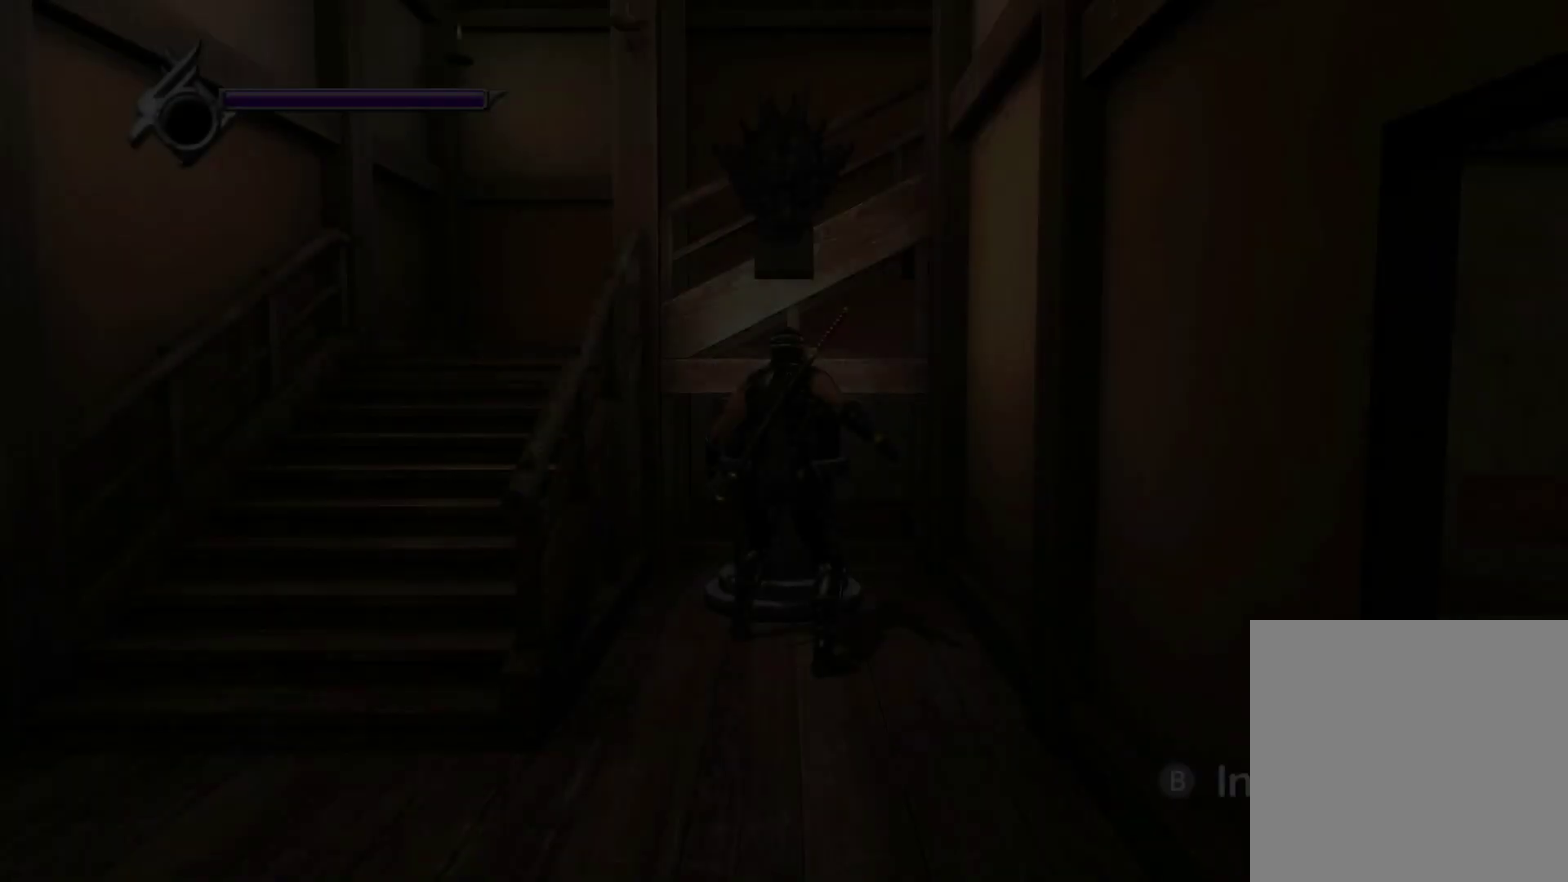
Gameplay with a controller (Xbox layout); each line is a JSON object with the inputs held at the frame after it (dt_ms = milliseconds from this image to that frame). "events" lists button and stick changes between this image and that frame as [ms after this image, input, new state], when the widget could be followed in between.
{"dt_ms": 500, "buttons": [], "left_stick": "down", "right_stick": "center", "events": [[267, "left_stick", "down"]]}
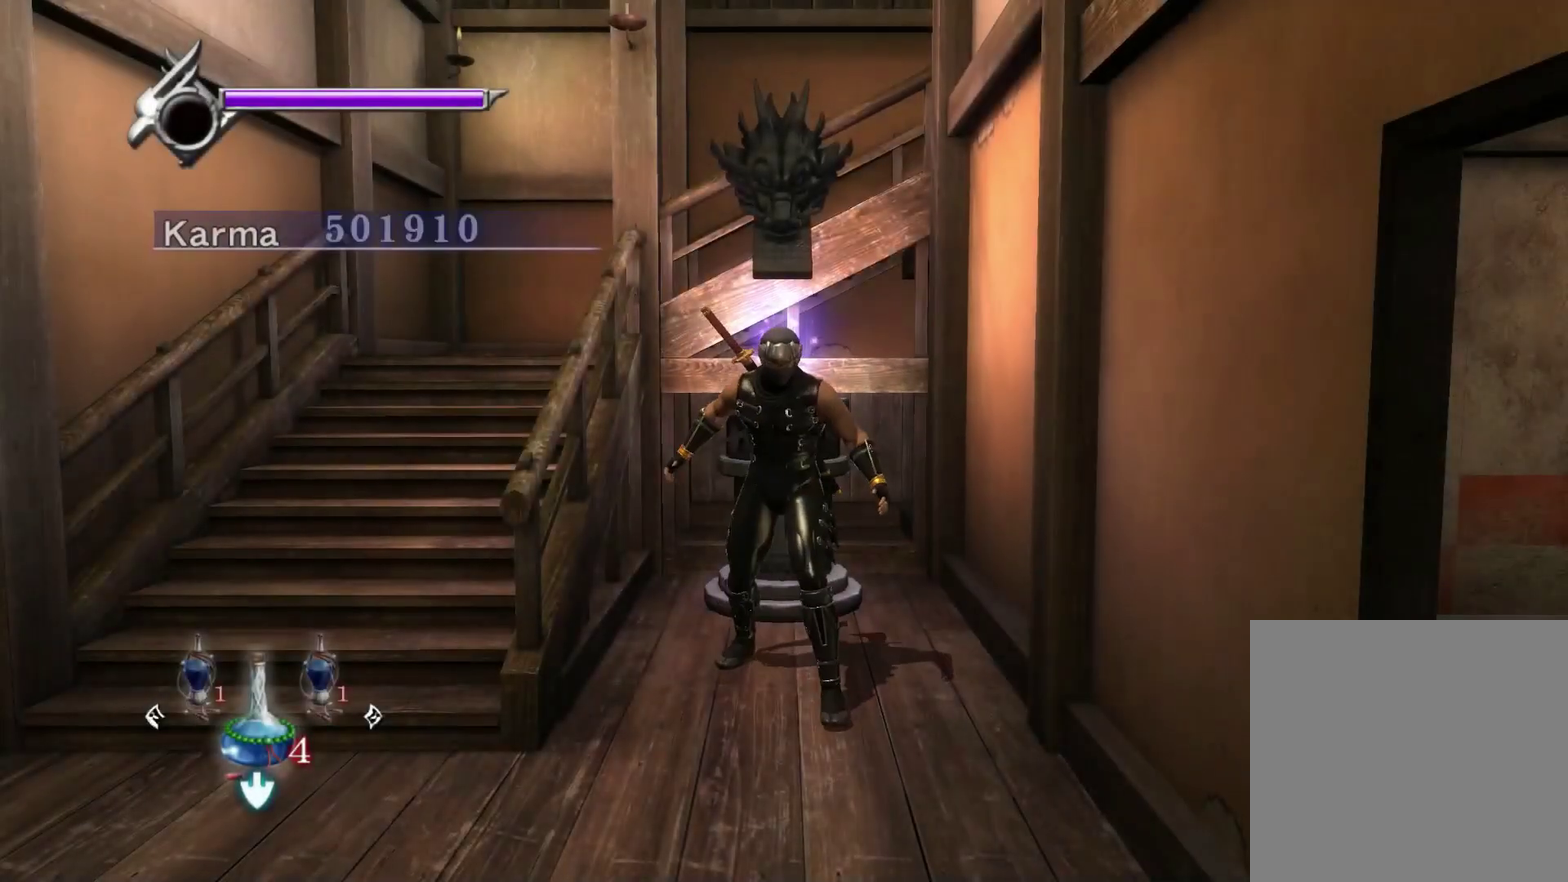
{"dt_ms": 300, "buttons": [], "left_stick": "down", "right_stick": "center", "events": []}
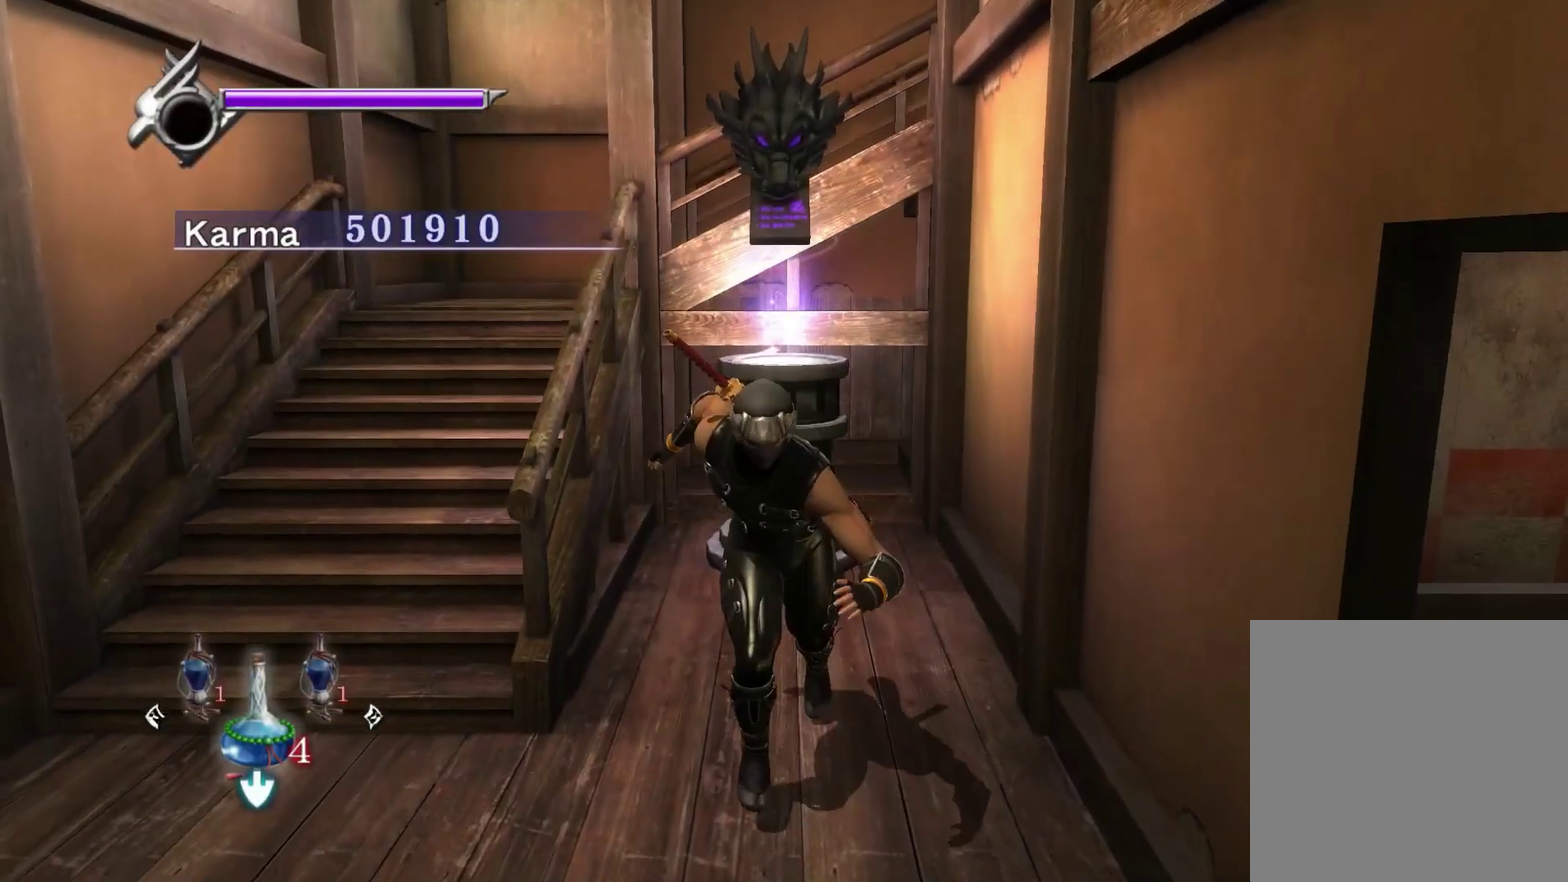
{"dt_ms": 900, "buttons": [], "left_stick": "down", "right_stick": "center", "events": [[233, "left_stick", "right"], [283, "L2", "down"], [417, "A", "down"], [417, "R2", "down"], [433, "L2", "up"], [433, "left_stick", "center"], [533, "A", "up"], [583, "R2", "up"], [867, "left_stick", "down"]]}
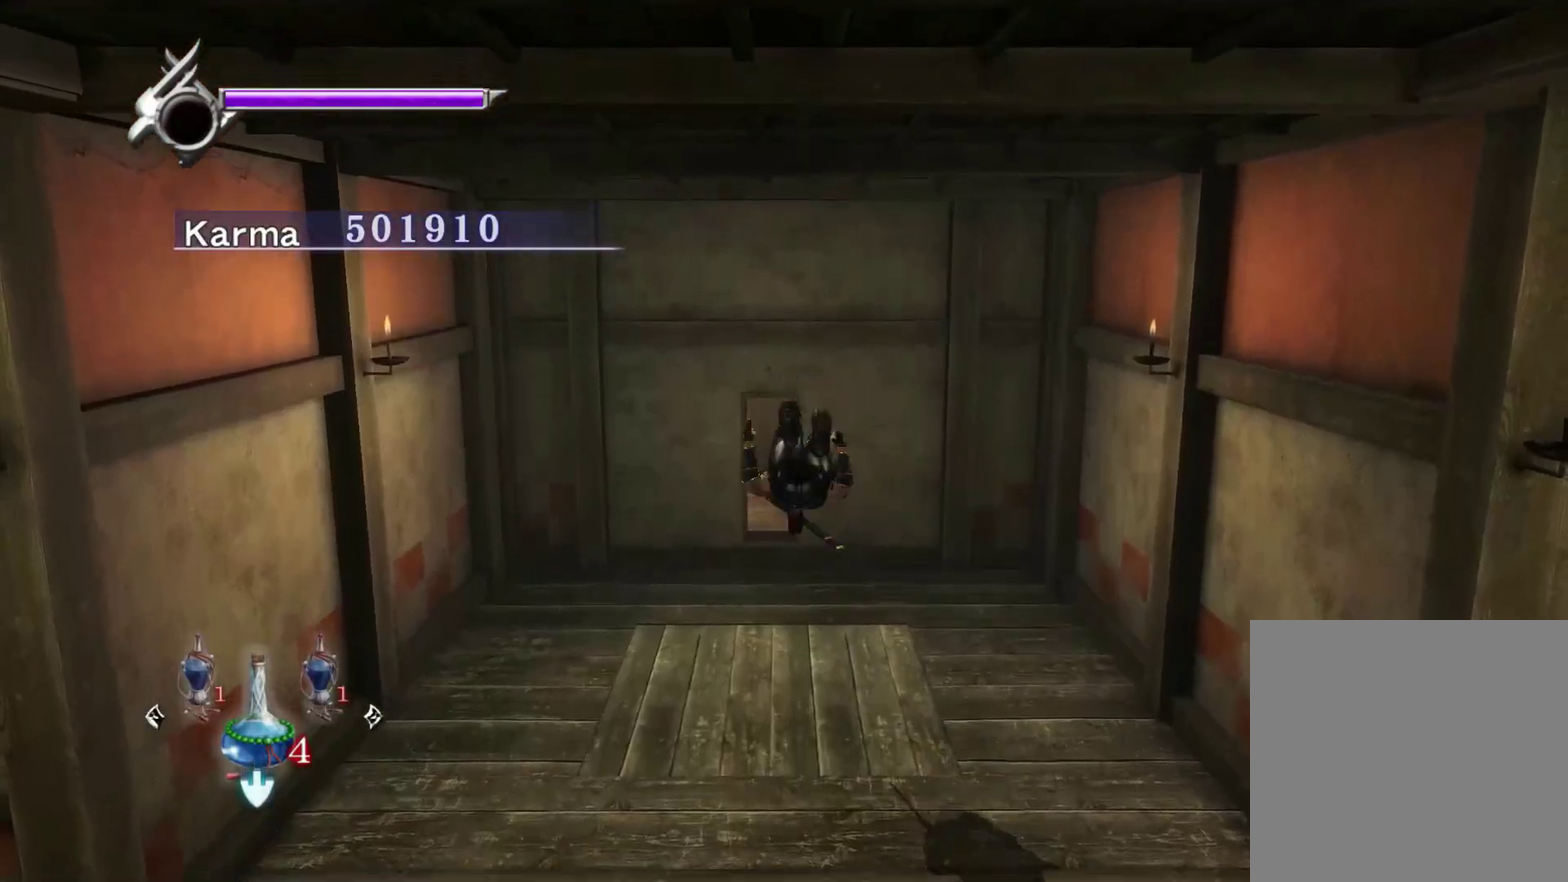
{"dt_ms": 300, "buttons": ["L2"], "left_stick": "down", "right_stick": "center", "events": [[233, "L2", "down"]]}
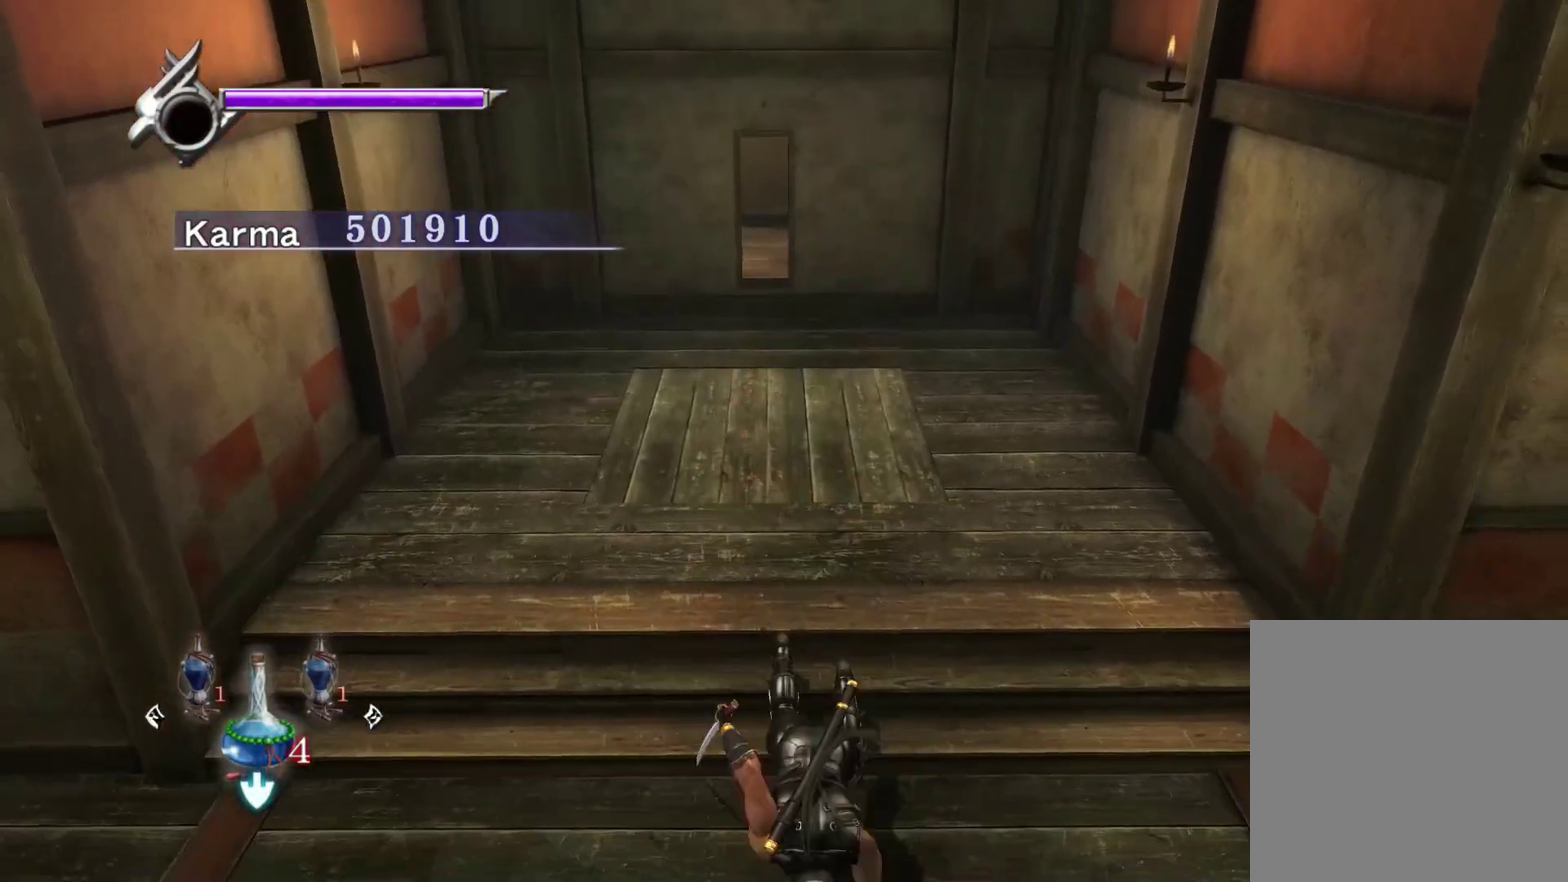
{"dt_ms": 500, "buttons": [], "left_stick": "up", "right_stick": "center", "events": [[17, "R2", "down"], [33, "A", "down"], [117, "A", "up"], [117, "L2", "up"], [183, "R2", "up"], [233, "left_stick", "up"], [350, "right_stick", "up-right"], [467, "right_stick", "center"]]}
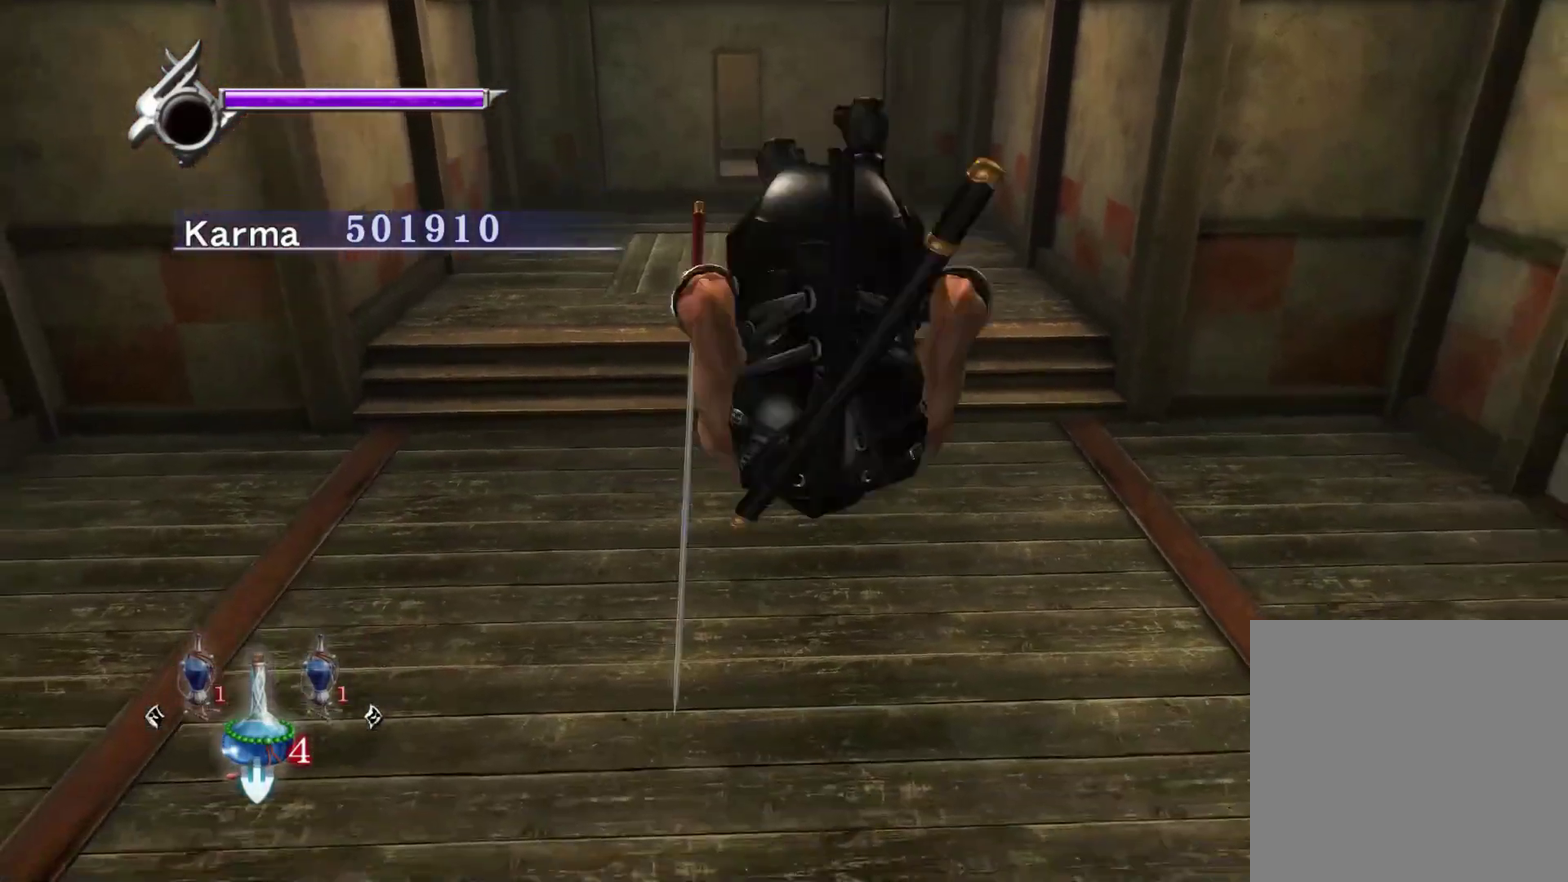
{"dt_ms": 500, "buttons": [], "left_stick": "center", "right_stick": "up", "events": [[83, "left_stick", "up-right"], [133, "R1", "down"], [217, "left_stick", "center"], [250, "R1", "up"], [400, "right_stick", "up"]]}
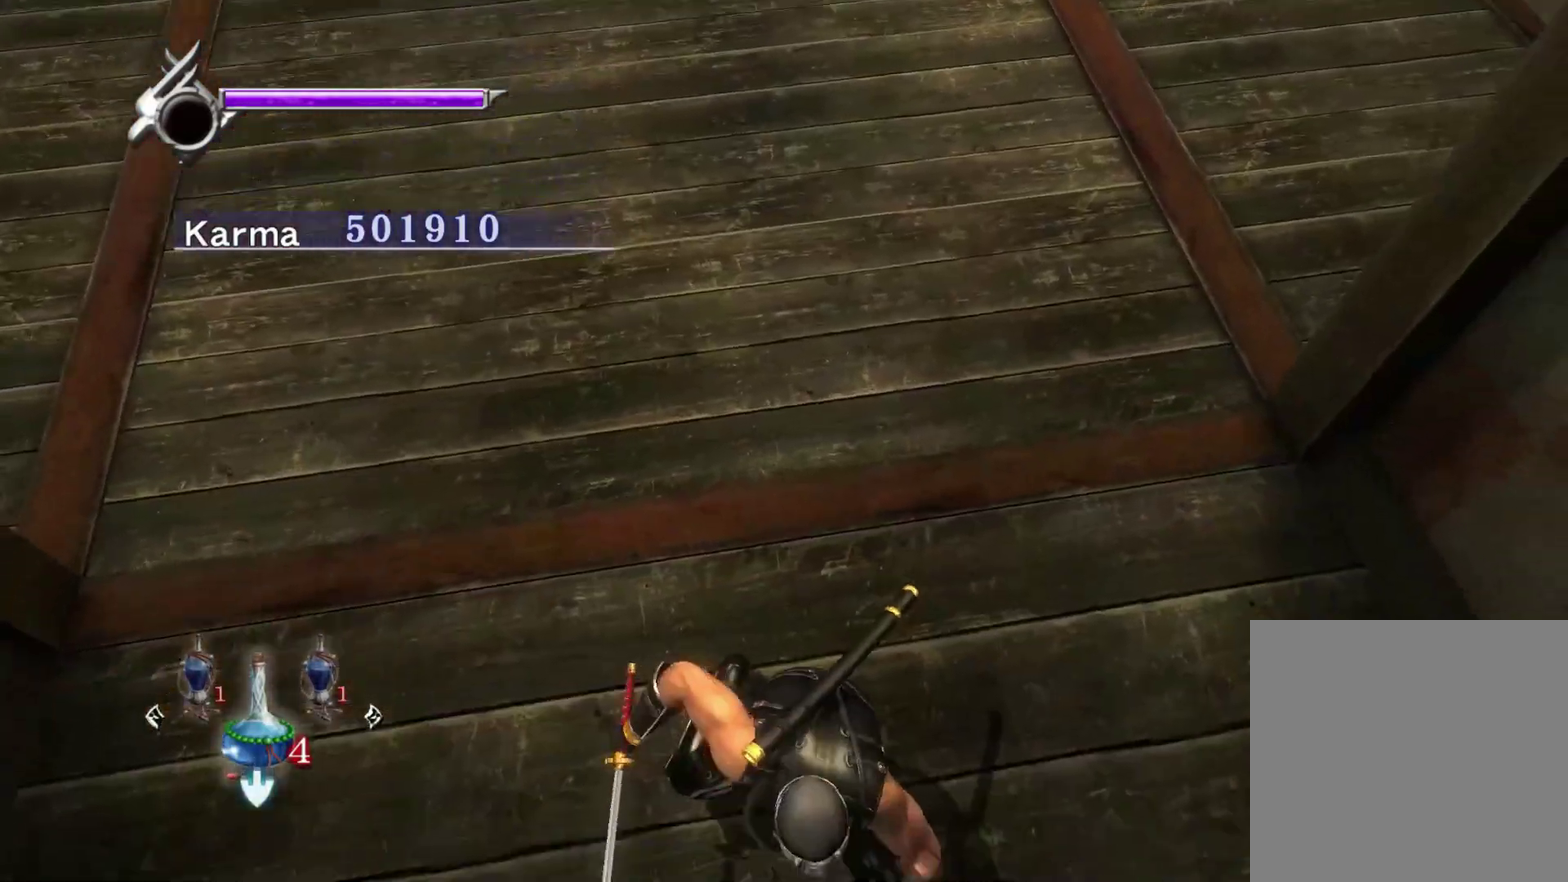
{"dt_ms": 400, "buttons": [], "left_stick": "down", "right_stick": "center", "events": [[267, "left_stick", "down"], [283, "right_stick", "center"]]}
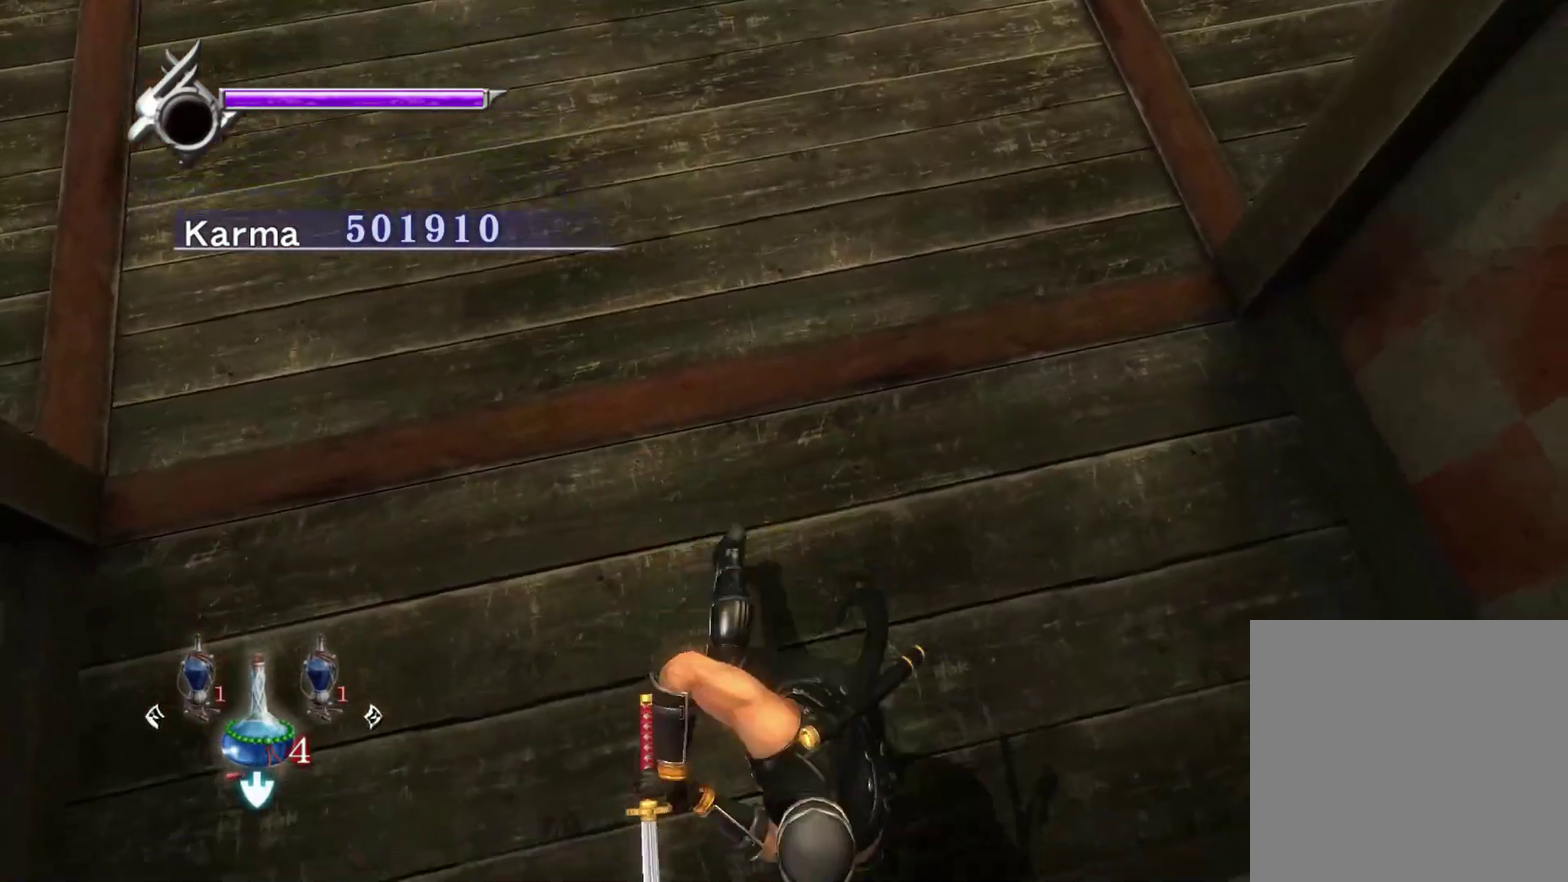
{"dt_ms": 600, "buttons": [], "left_stick": "center", "right_stick": "center", "events": [[117, "L2", "down"], [183, "R1", "down"], [283, "R1", "up"], [317, "left_stick", "down-right"], [500, "left_stick", "center"], [583, "L2", "up"]]}
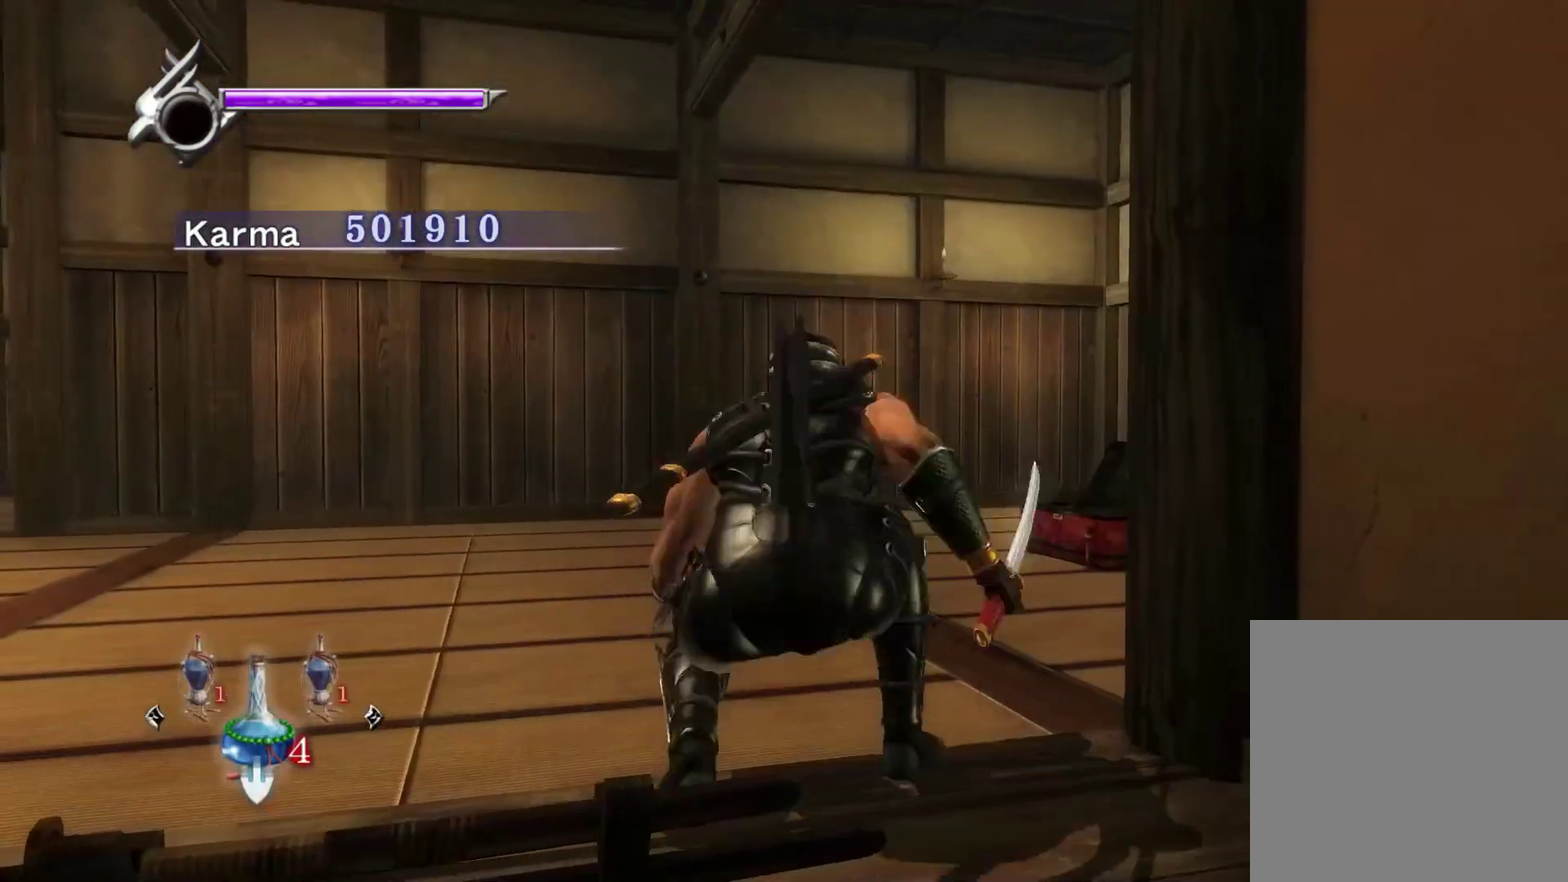
{"dt_ms": 300, "buttons": [], "left_stick": "up-left", "right_stick": "center", "events": [[83, "left_stick", "up-left"]]}
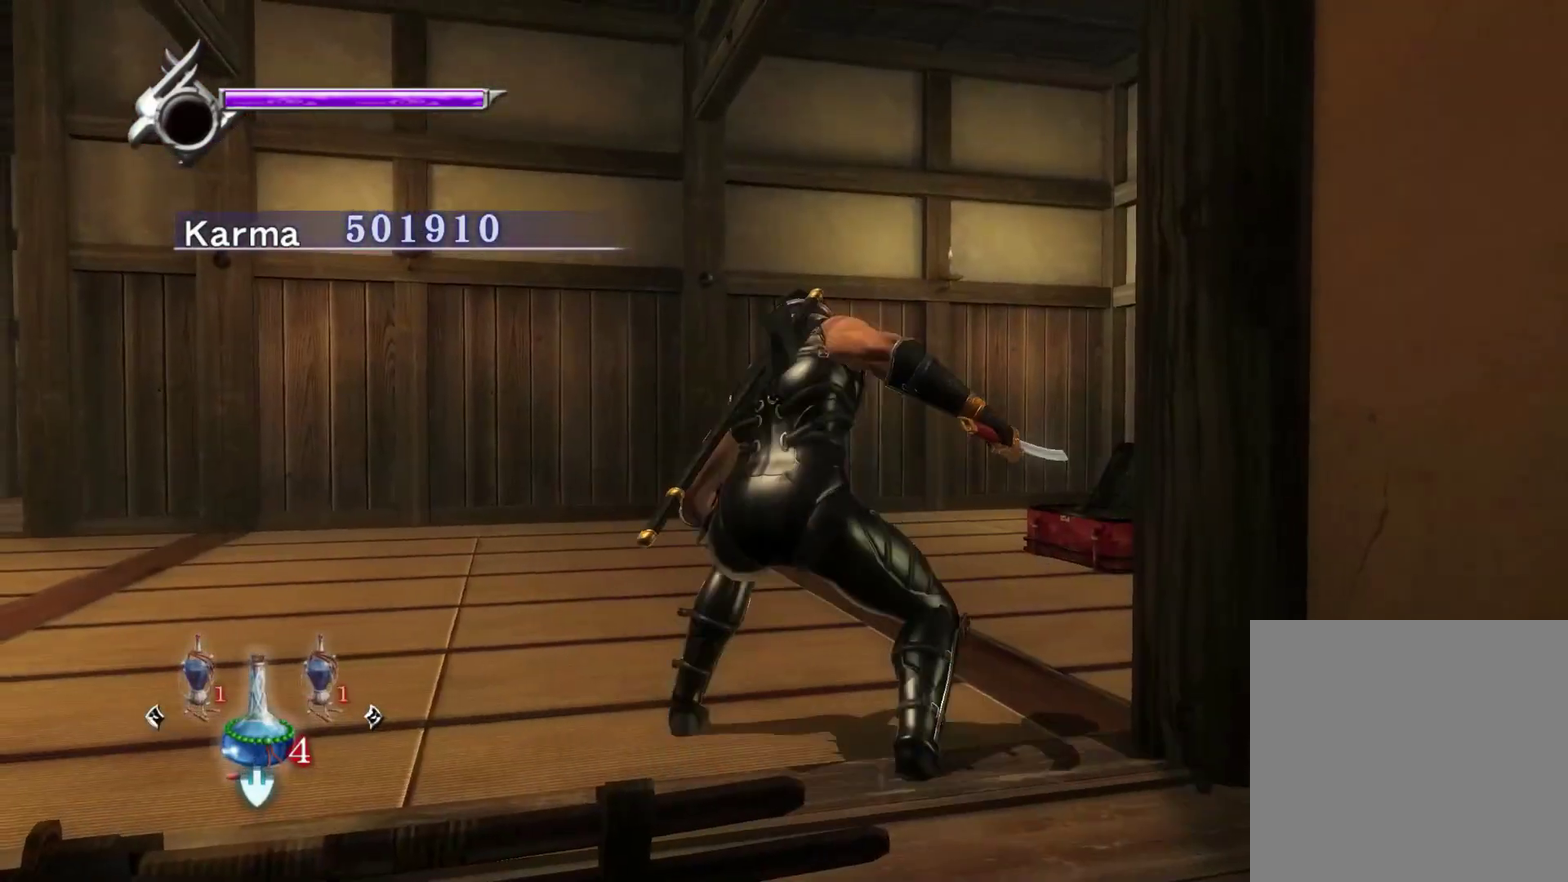
{"dt_ms": 700, "buttons": ["L2"], "left_stick": "down-left", "right_stick": "center", "events": [[167, "left_stick", "up"], [200, "right_stick", "left"], [500, "left_stick", "up-left"], [583, "left_stick", "down-left"], [633, "right_stick", "center"], [667, "L2", "down"]]}
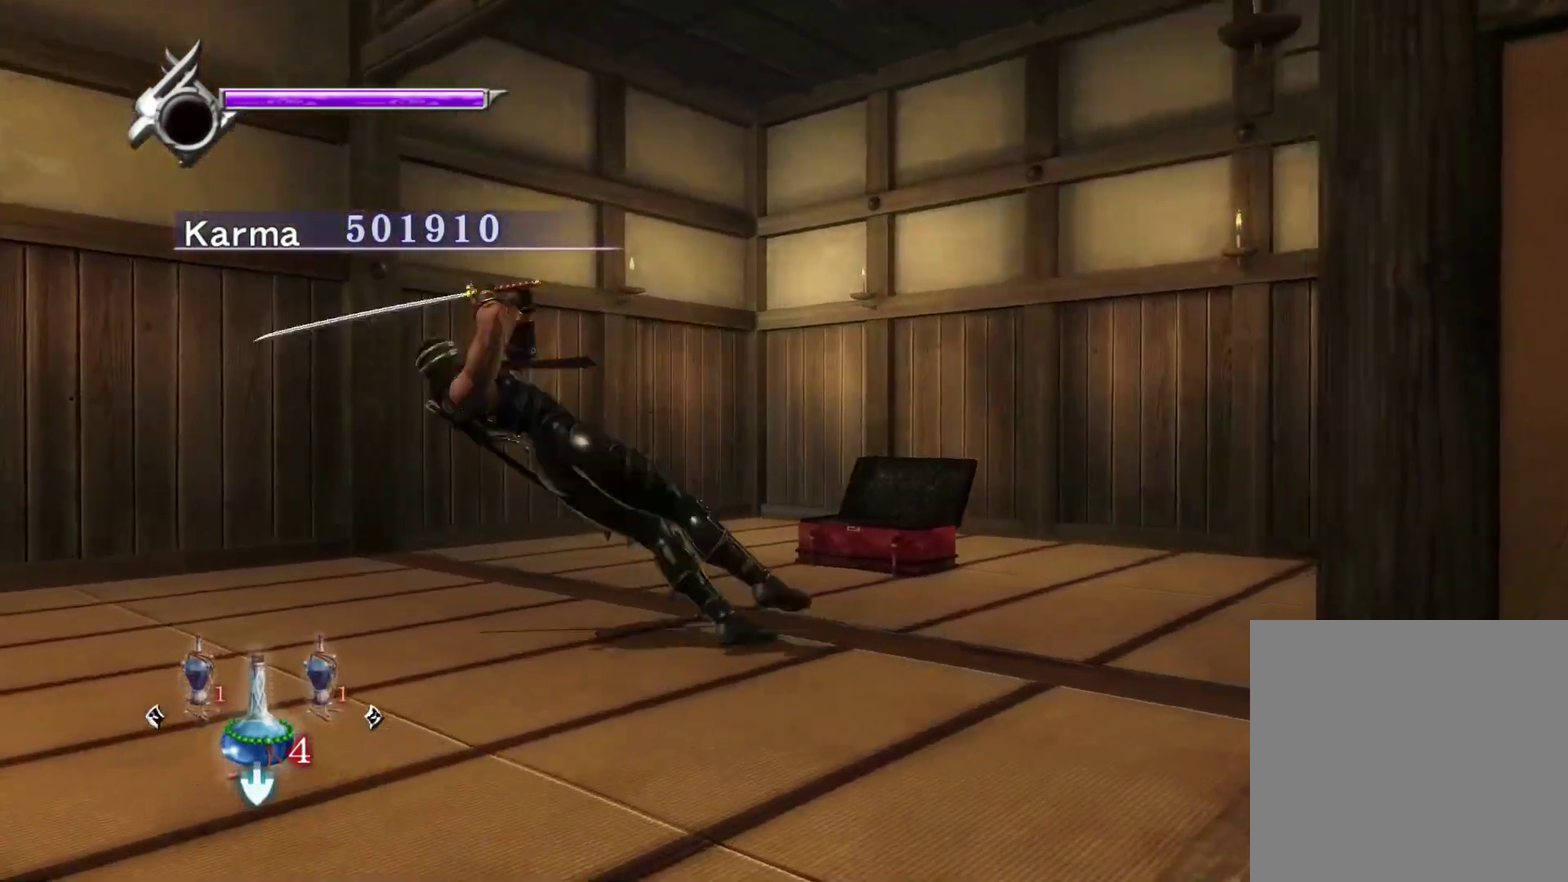
{"dt_ms": 300, "buttons": [], "left_stick": "up-left", "right_stick": "center", "events": [[50, "R1", "down"], [67, "A", "down"], [150, "L2", "up"], [183, "left_stick", "left"], [200, "A", "up"], [200, "R1", "up"], [250, "left_stick", "up-left"]]}
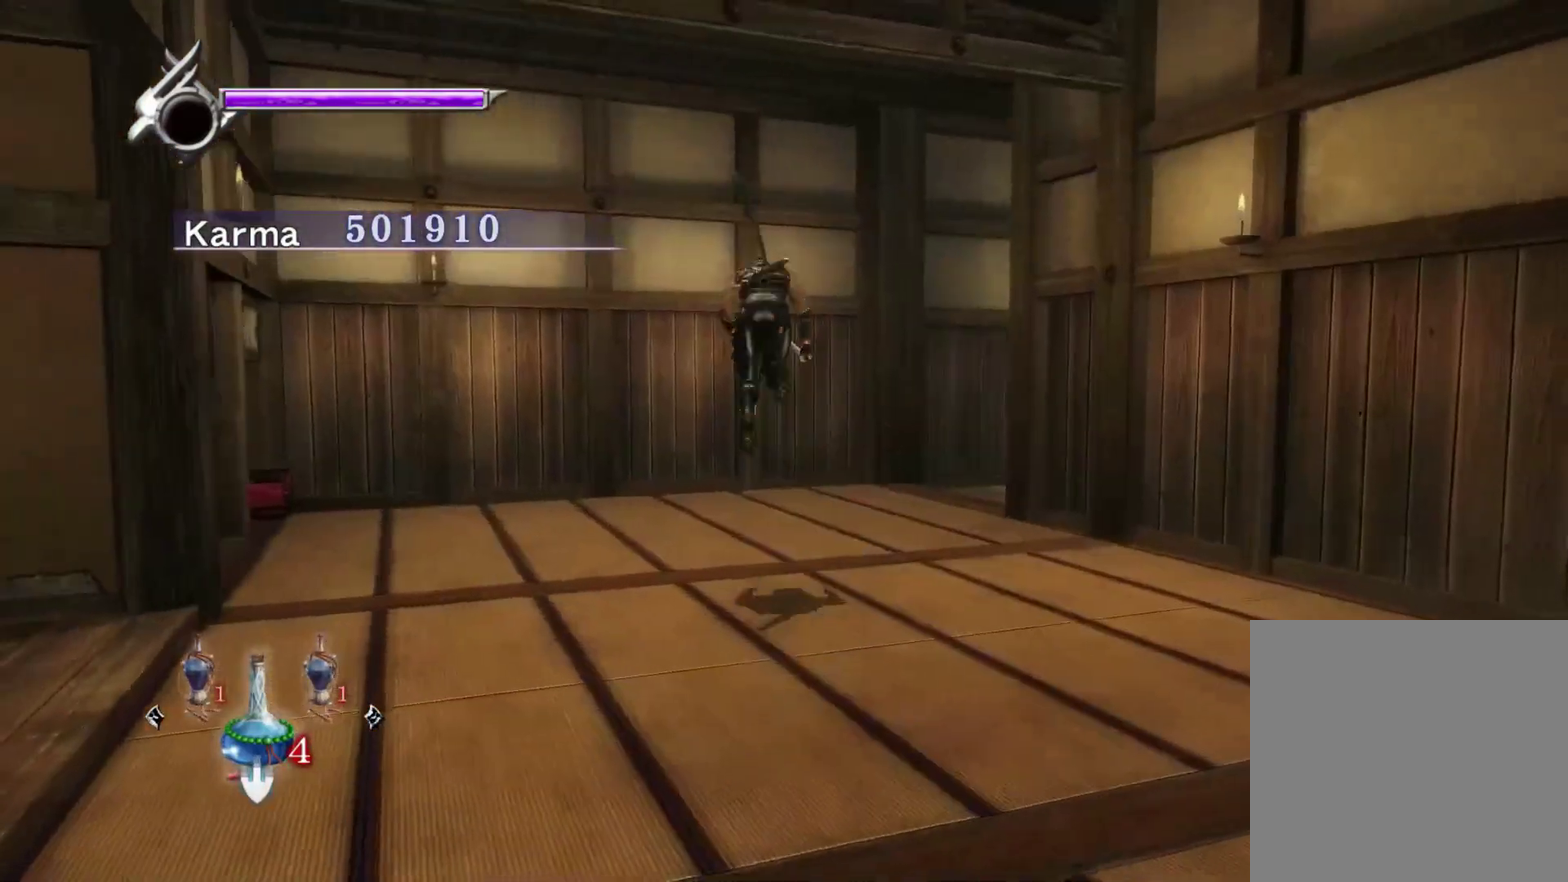
{"dt_ms": 800, "buttons": [], "left_stick": "up-right", "right_stick": "up-left", "events": [[50, "right_stick", "up-left"], [167, "left_stick", "up"], [283, "left_stick", "up-right"]]}
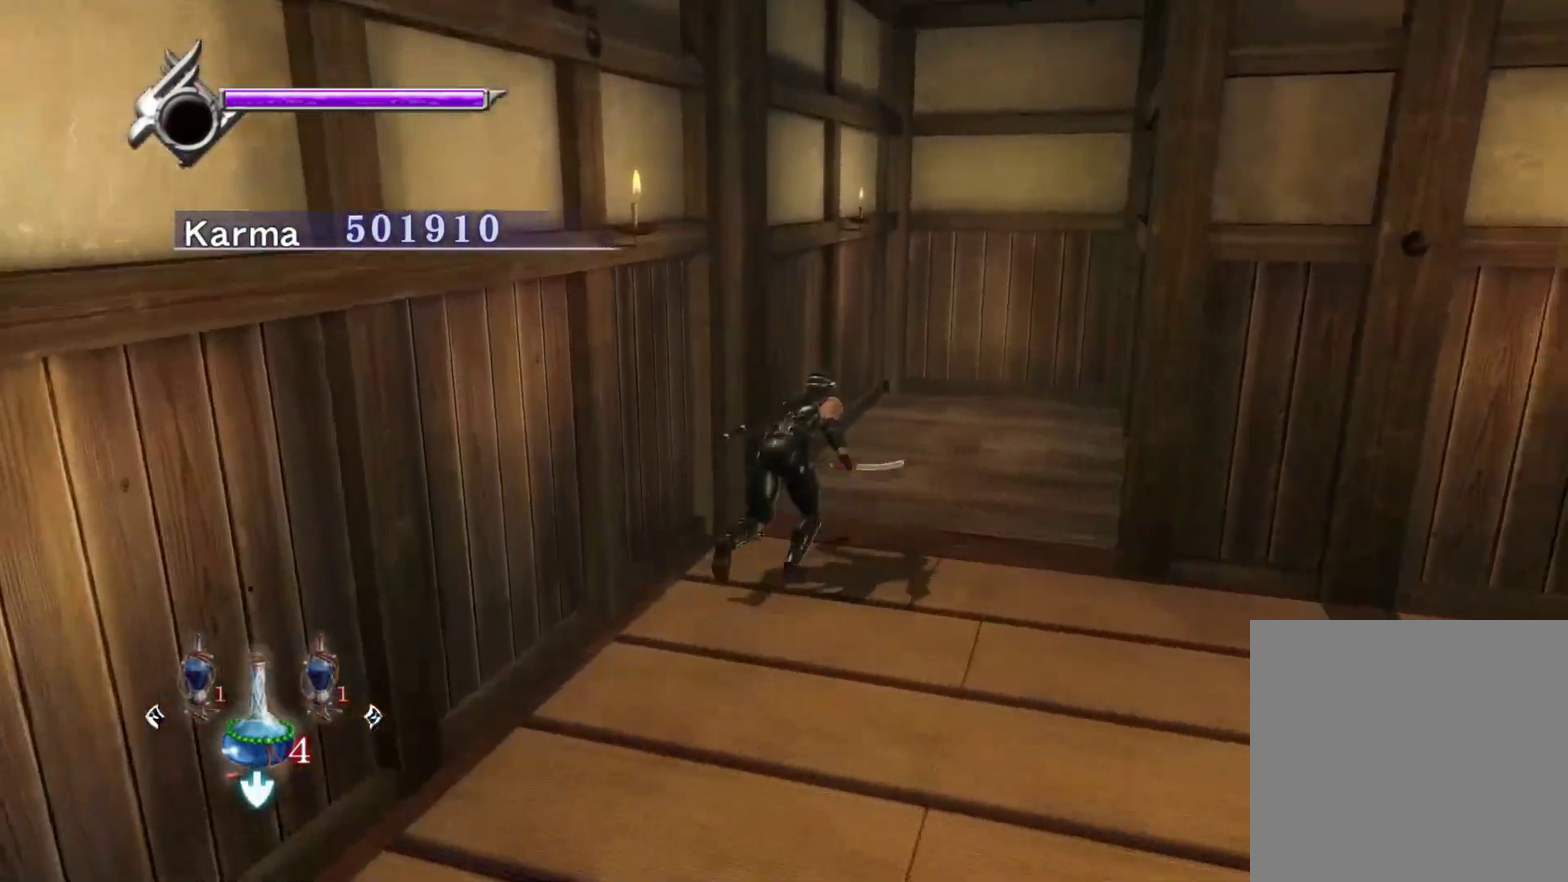
{"dt_ms": 400, "buttons": [], "left_stick": "up-right", "right_stick": "up-left", "events": [[133, "left_stick", "up"], [367, "left_stick", "up-right"]]}
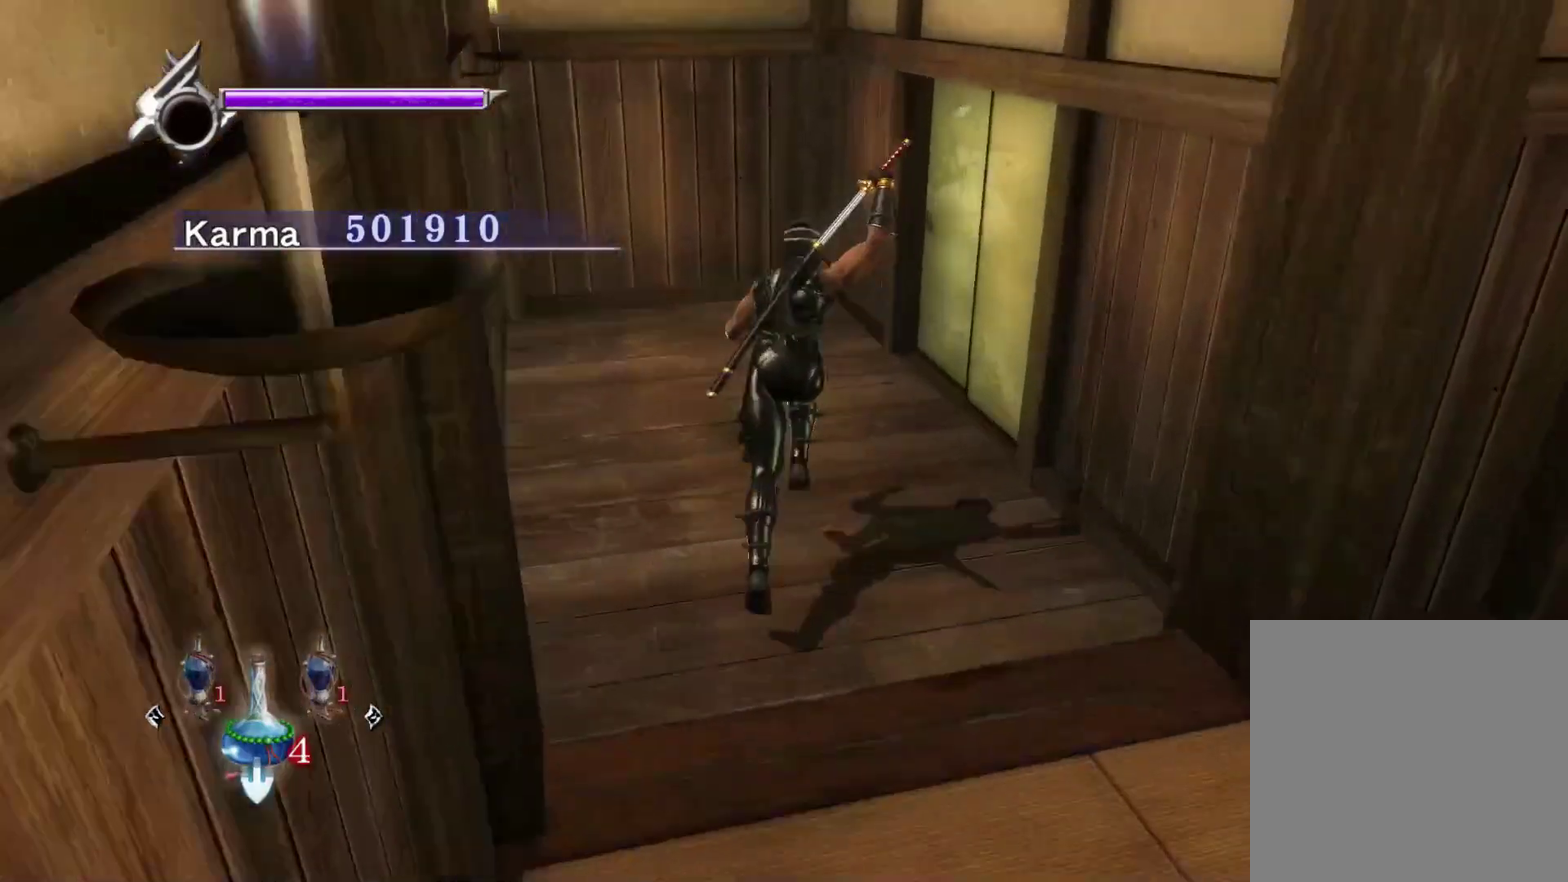
{"dt_ms": 400, "buttons": ["B"], "left_stick": "up-right", "right_stick": "center", "events": [[183, "right_stick", "center"], [267, "B", "down"]]}
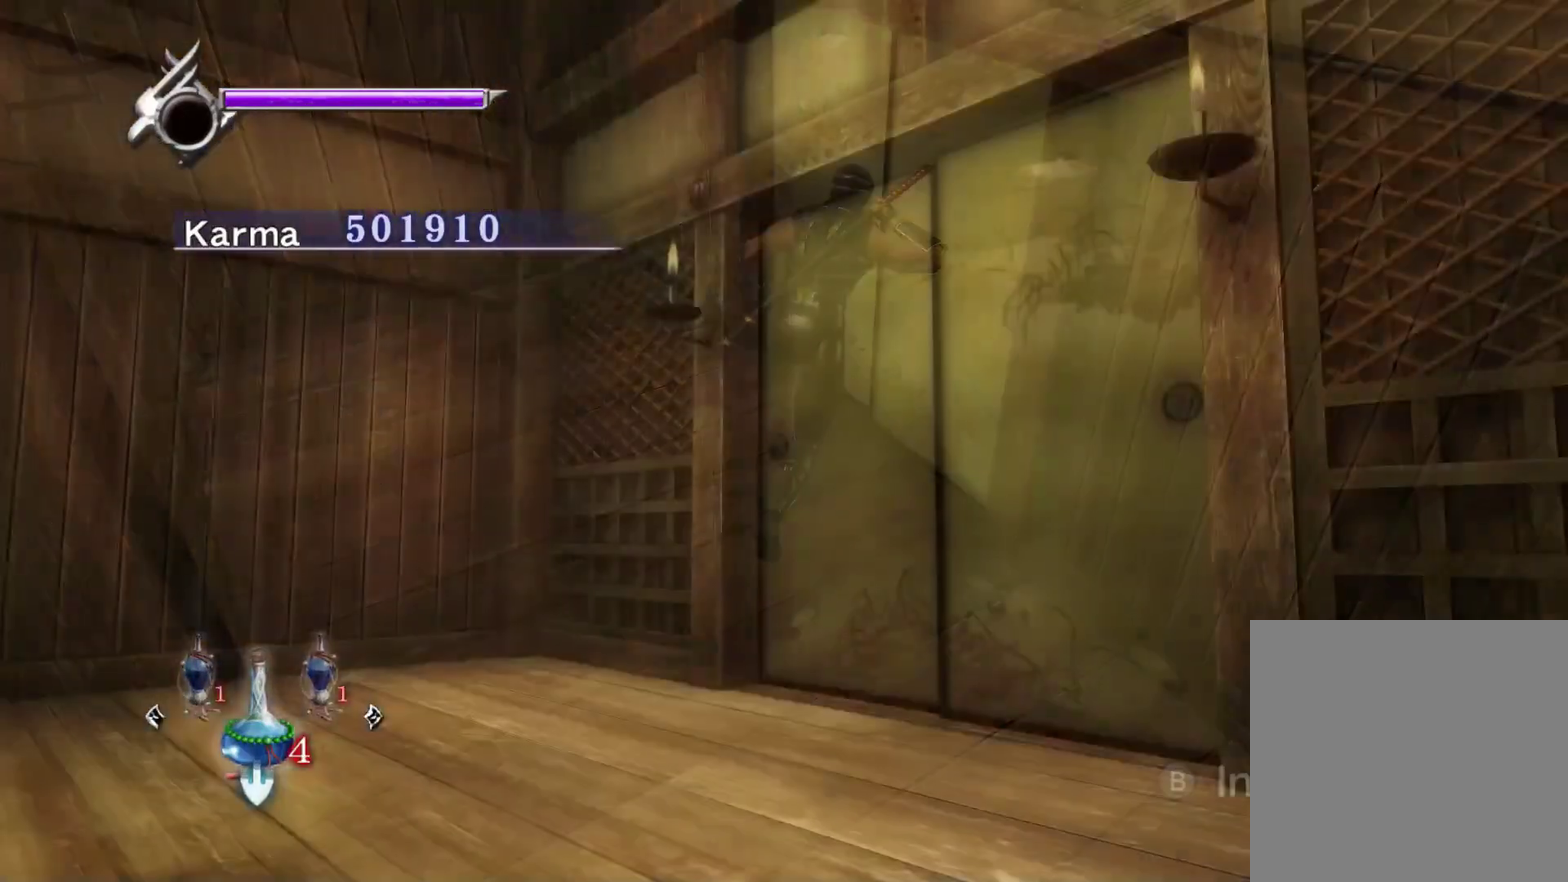
{"dt_ms": 600, "buttons": [], "left_stick": "down-left", "right_stick": "center", "events": [[50, "B", "up"], [117, "left_stick", "center"], [267, "left_stick", "down-left"]]}
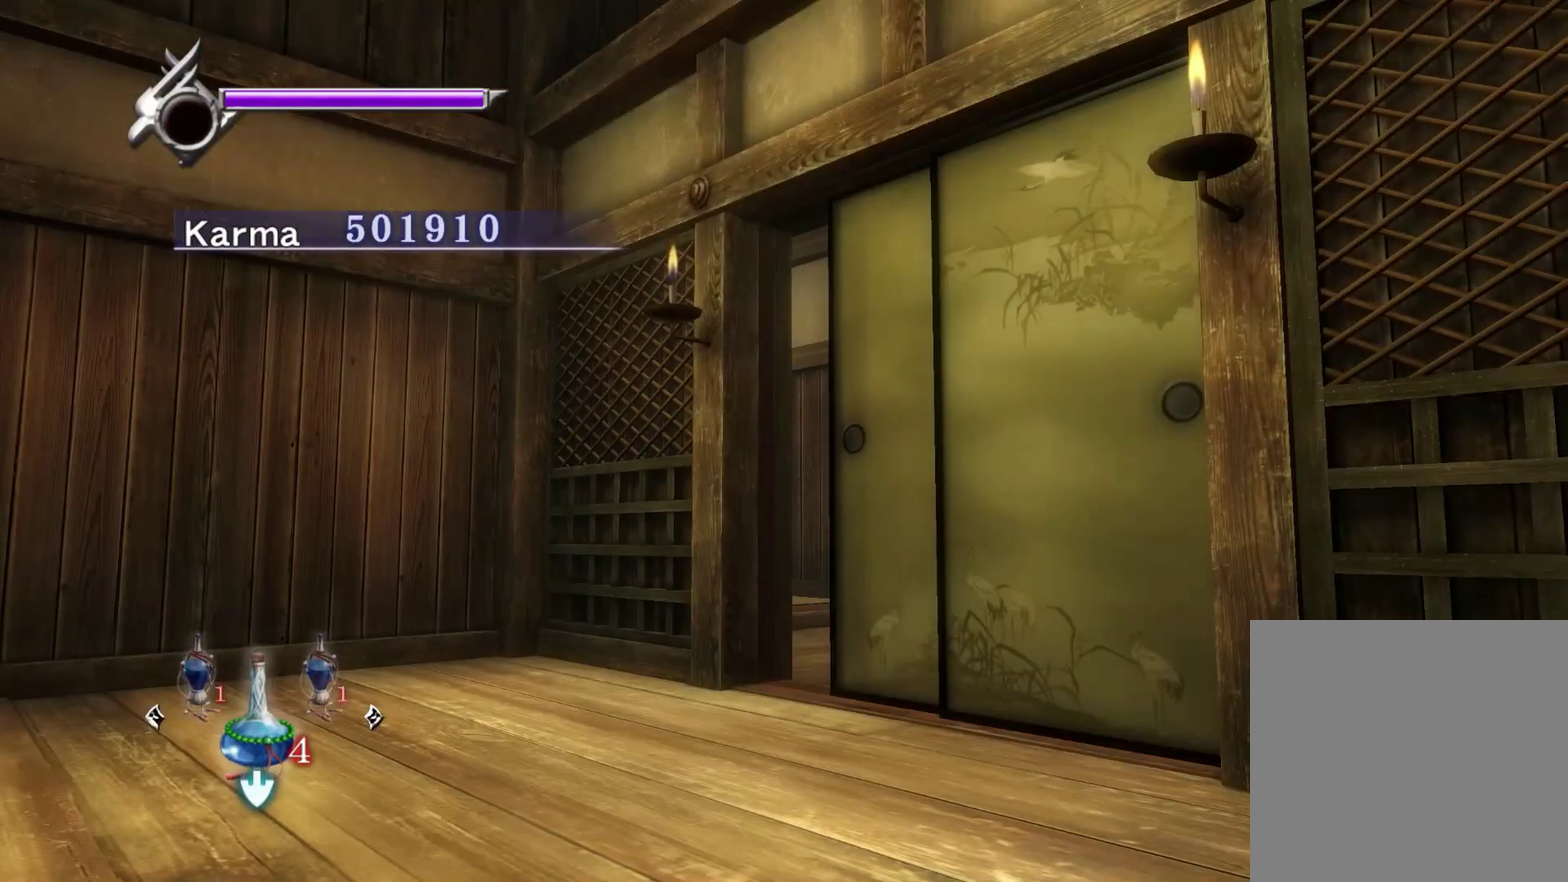
{"dt_ms": 500, "buttons": [], "left_stick": "down-left", "right_stick": "center", "events": [[300, "B", "down"], [417, "B", "up"]]}
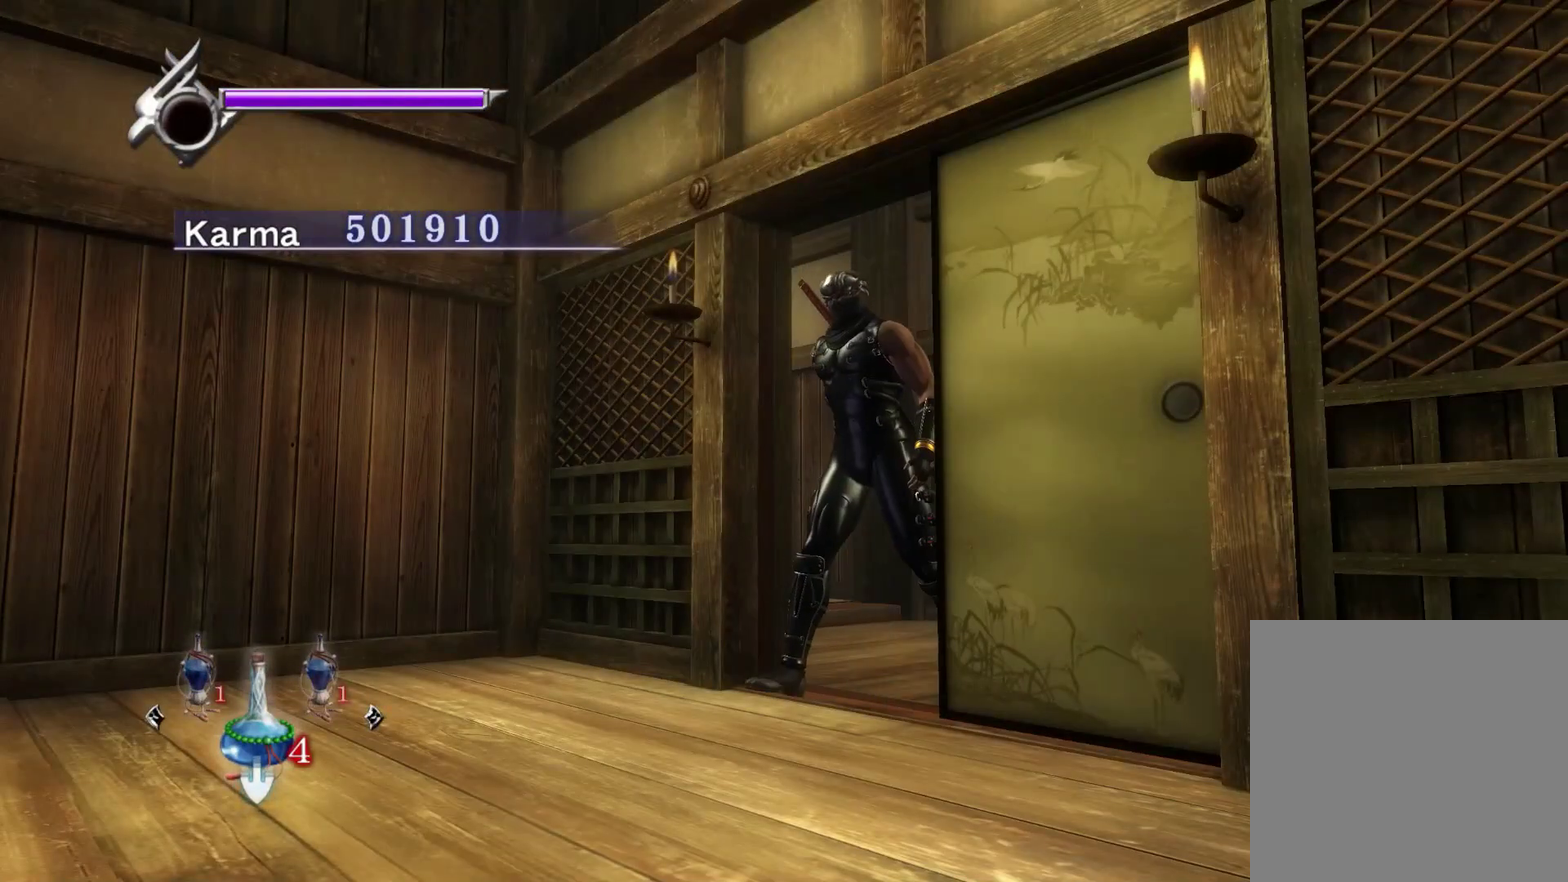
{"dt_ms": 400, "buttons": [], "left_stick": "down-left", "right_stick": "center", "events": [[33, "A", "down"], [150, "A", "up"], [250, "A", "down"], [350, "A", "up"]]}
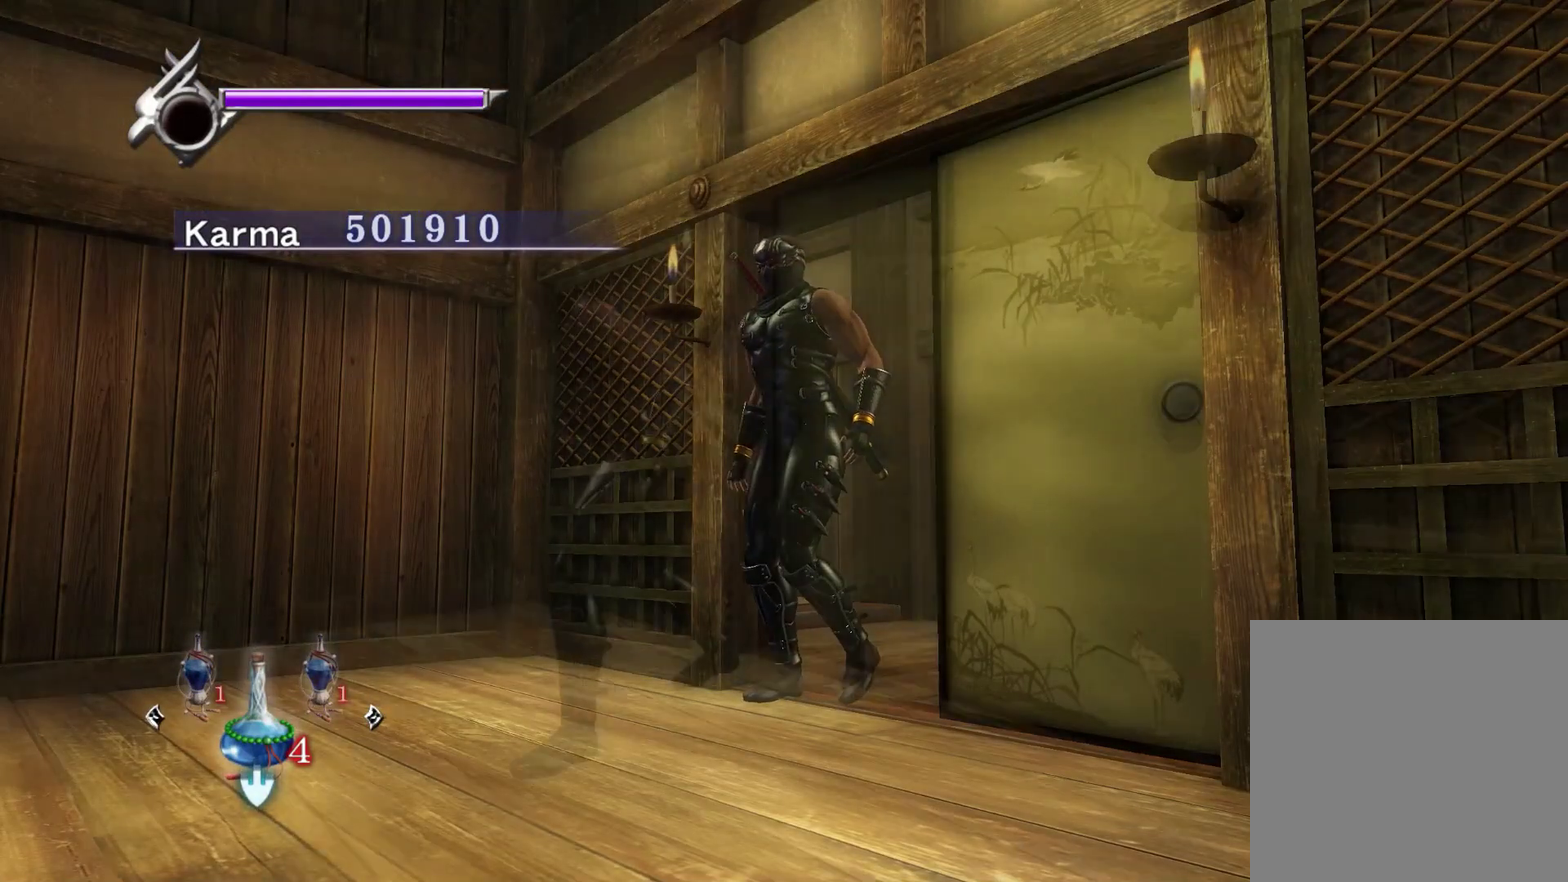
{"dt_ms": 800, "buttons": ["L2"], "left_stick": "up-left", "right_stick": "center", "events": [[17, "A", "down"], [117, "A", "up"], [300, "left_stick", "left"], [367, "right_stick", "left"], [450, "right_stick", "up-left"], [650, "left_stick", "up-left"], [650, "right_stick", "up"], [700, "L2", "down"], [783, "right_stick", "center"]]}
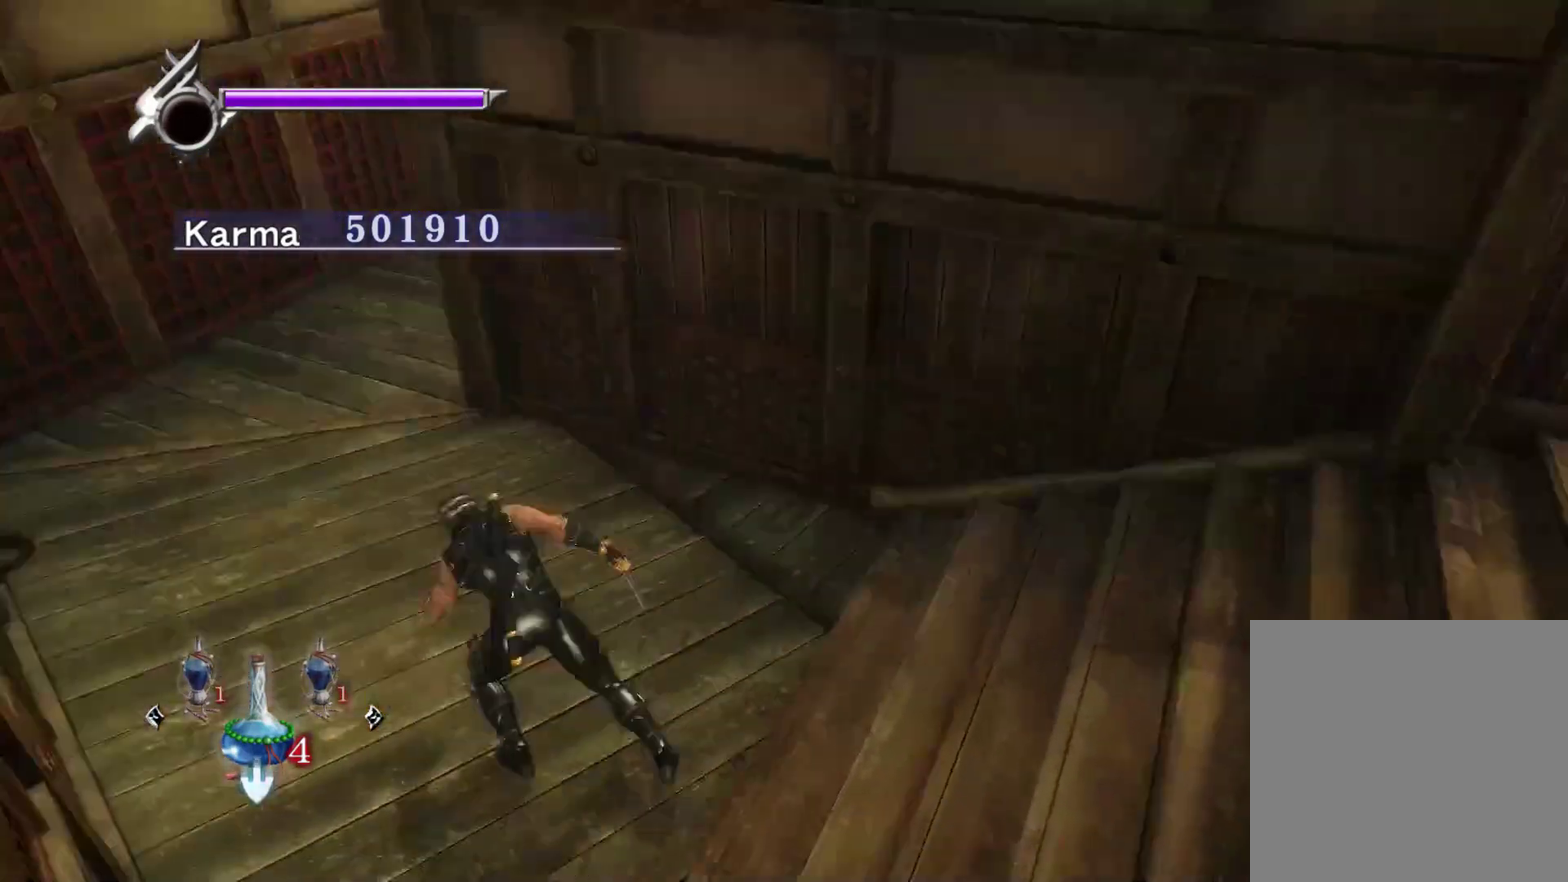
{"dt_ms": 300, "buttons": ["L2"], "left_stick": "up", "right_stick": "center", "events": [[50, "left_stick", "up"], [150, "A", "down"], [233, "A", "up"]]}
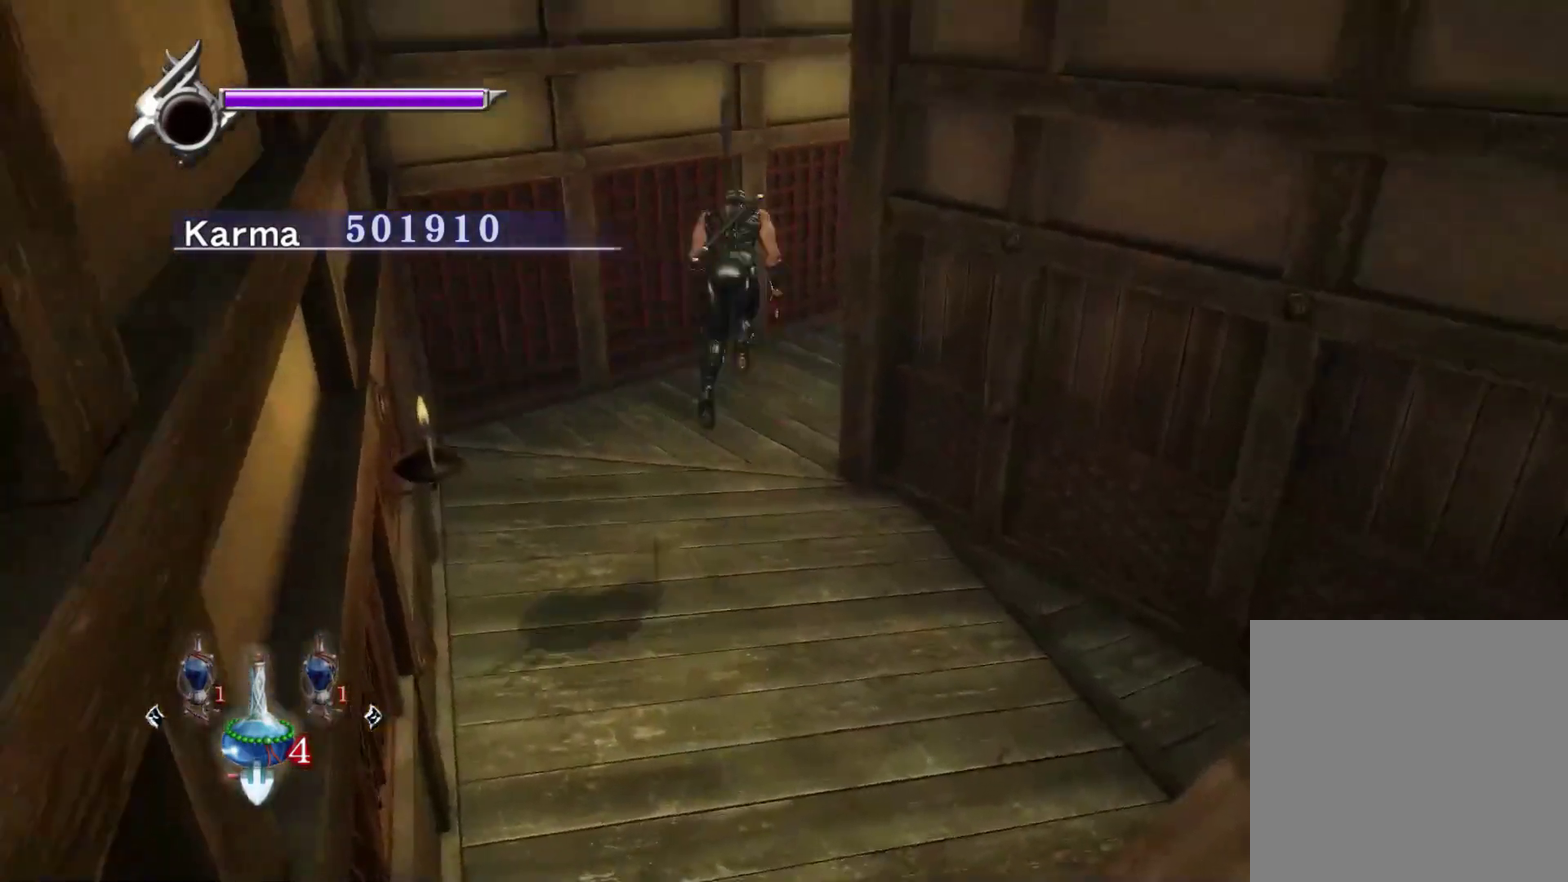
{"dt_ms": 700, "buttons": [], "left_stick": "left", "right_stick": "up-left", "events": [[33, "L2", "up"], [67, "right_stick", "up-left"], [383, "left_stick", "center"], [417, "right_stick", "up"], [600, "right_stick", "up-left"], [683, "left_stick", "left"]]}
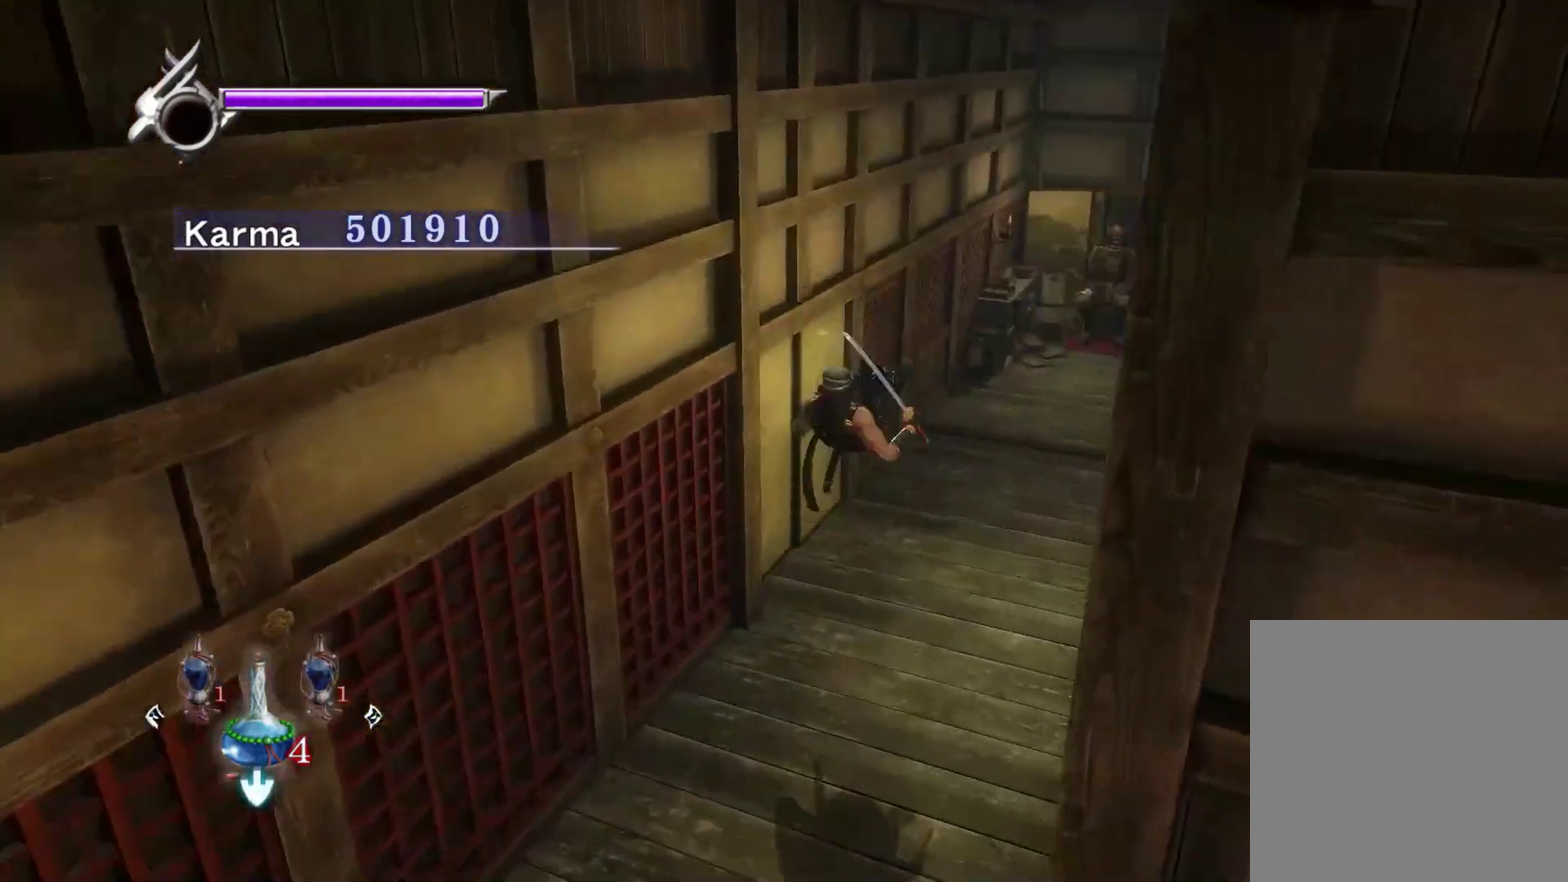
{"dt_ms": 300, "buttons": ["B"], "left_stick": "left", "right_stick": "center", "events": [[117, "right_stick", "center"], [200, "B", "down"]]}
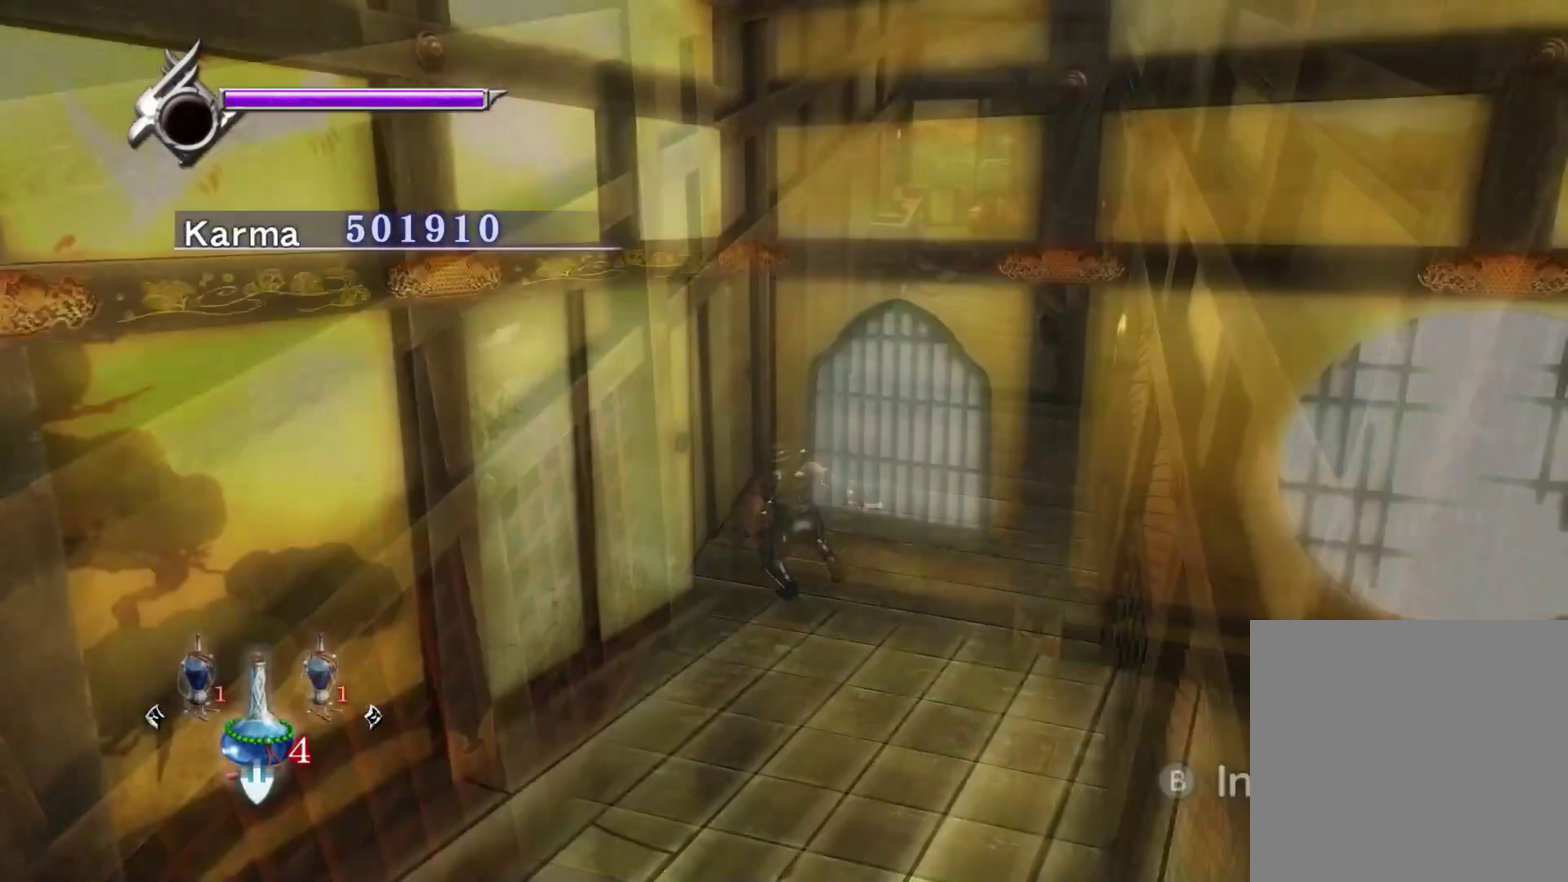
{"dt_ms": 700, "buttons": ["B"], "left_stick": "down-right", "right_stick": "center", "events": [[33, "B", "up"], [117, "left_stick", "center"], [317, "left_stick", "down"], [383, "left_stick", "down-right"], [500, "B", "down"], [583, "B", "up"], [667, "B", "down"]]}
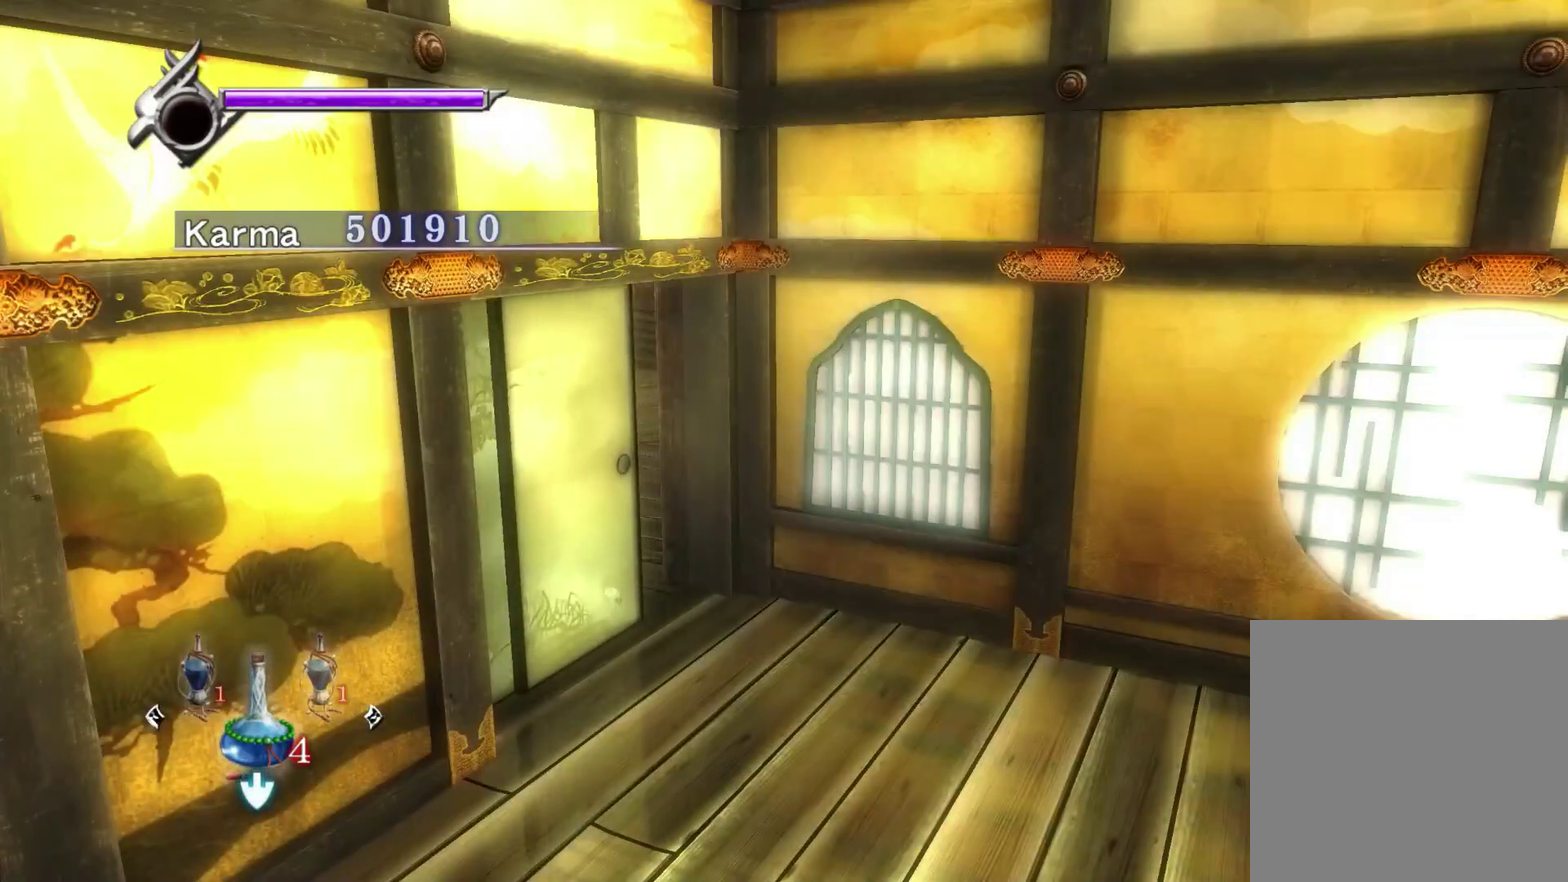
{"dt_ms": 300, "buttons": [], "left_stick": "down-right", "right_stick": "center", "events": [[83, "B", "up"]]}
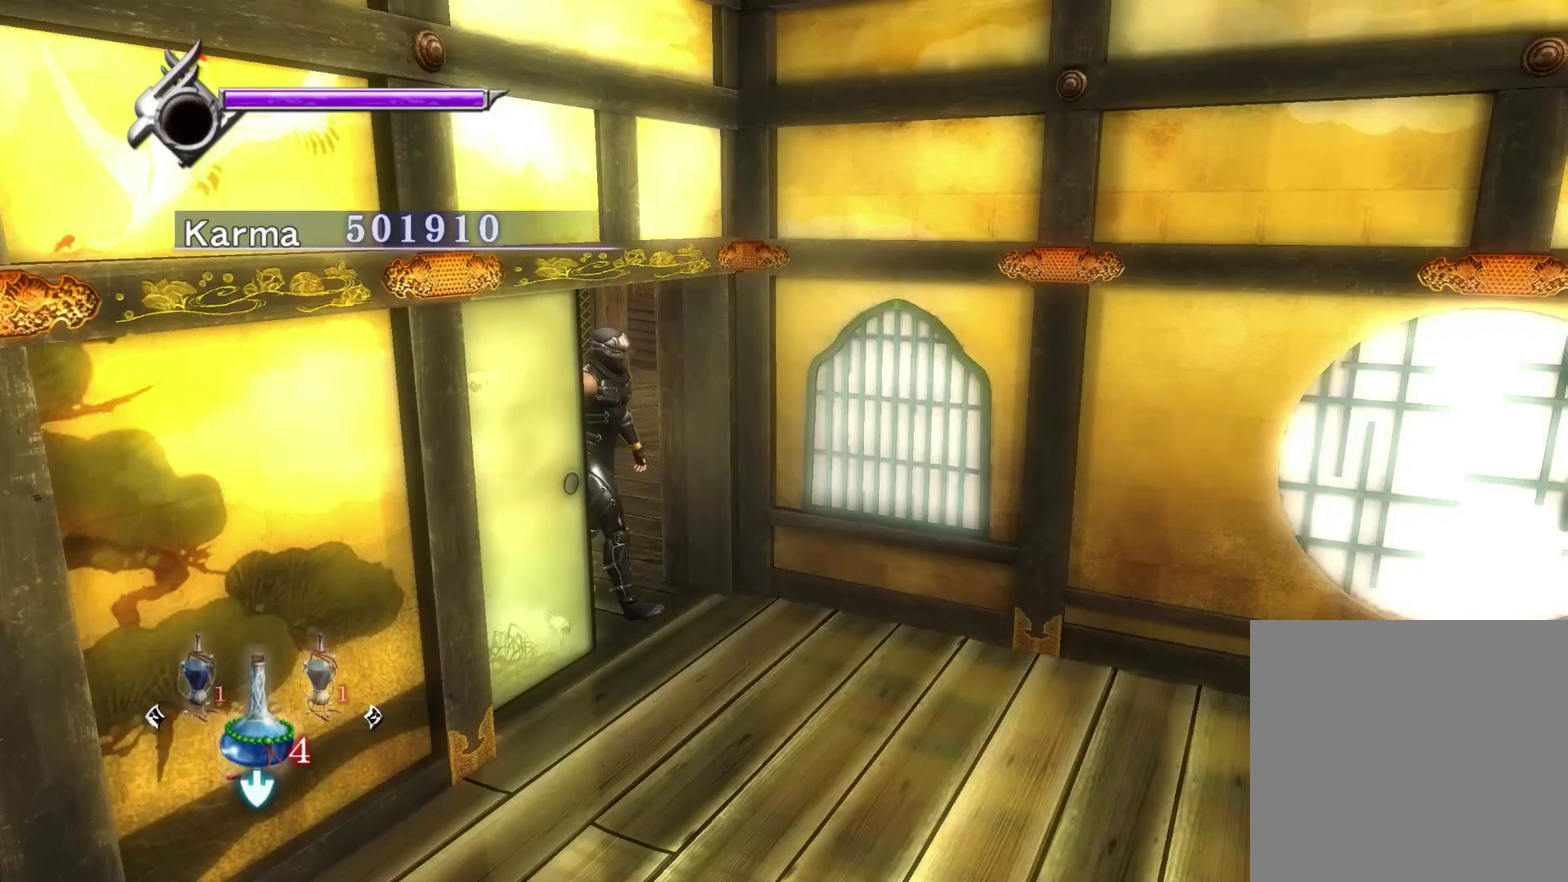
{"dt_ms": 500, "buttons": ["A"], "left_stick": "down-right", "right_stick": "center", "events": [[217, "B", "down"], [367, "B", "up"], [467, "A", "down"]]}
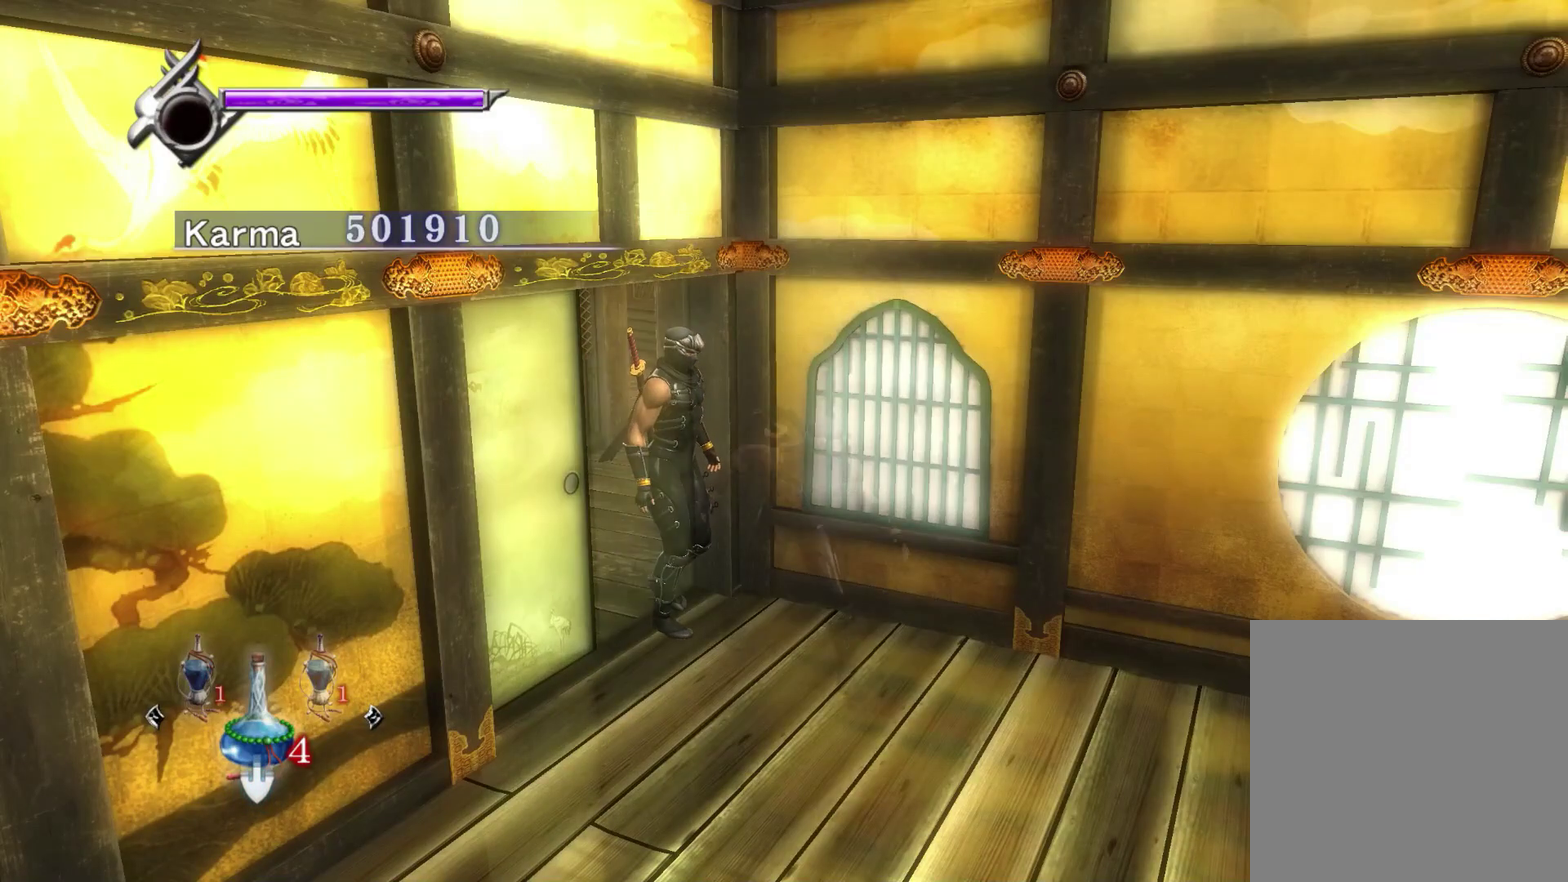
{"dt_ms": 500, "buttons": [], "left_stick": "down-right", "right_stick": "left", "events": [[50, "A", "up"], [117, "A", "down"], [233, "A", "up"], [333, "right_stick", "left"]]}